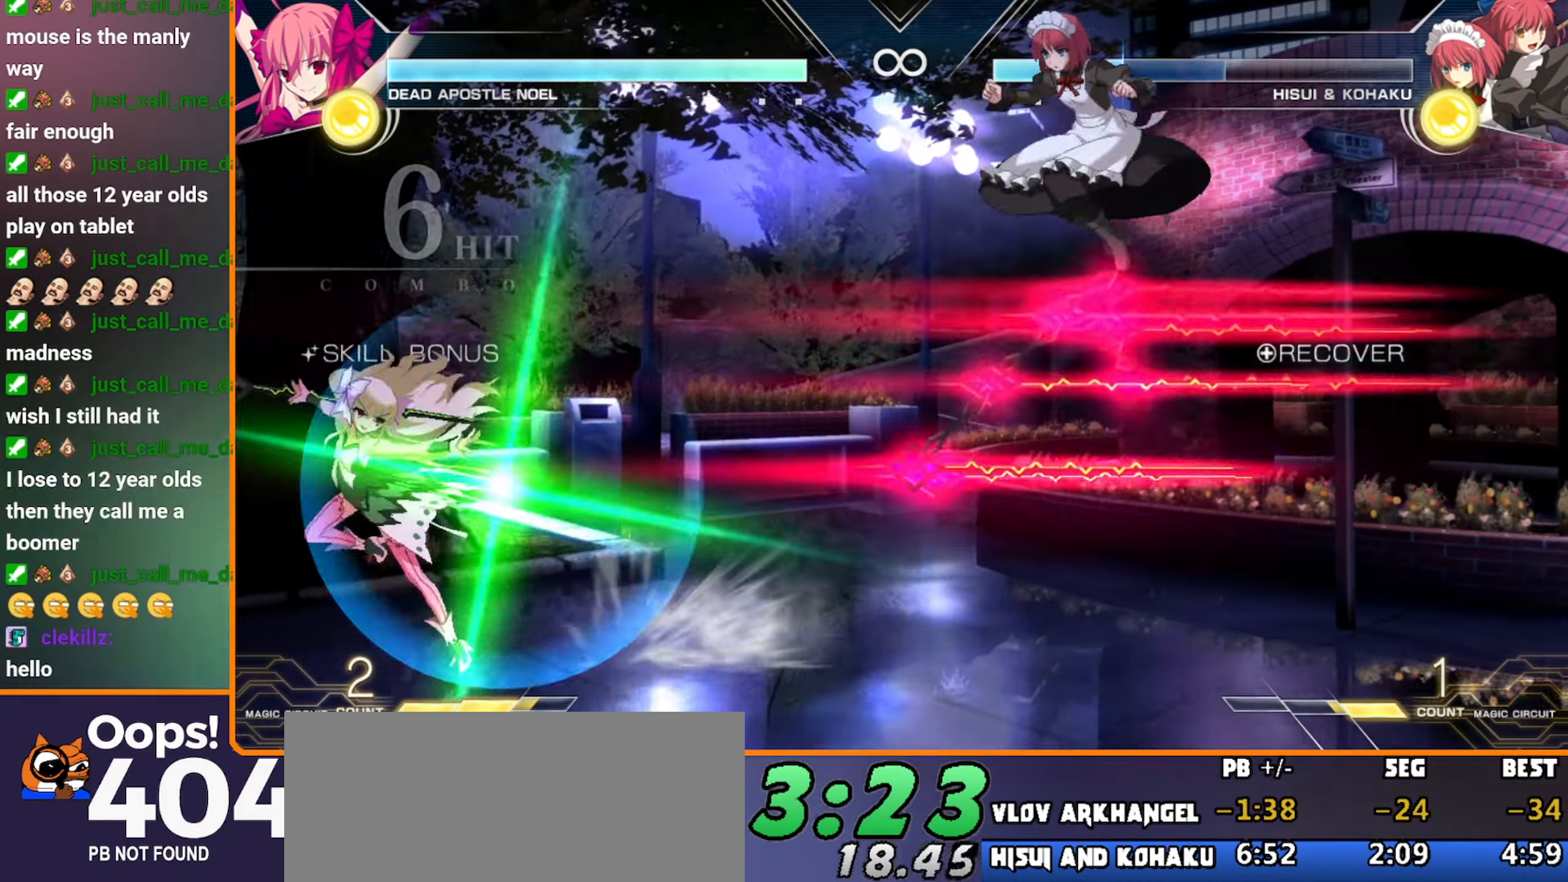
Gameplay with a controller (arcade stick); each line is a JSON object with the inputs held at the frame after it (dt_ms = milliseconds from this image to that frame). "events" lists button and stick changes between this image and that frame as [ms after this image, input, new state], when the widget could be followed in between. Not read: L3 R3 S.
{"dt_ms": 500, "buttons": ["B"], "left_stick": "down-left", "events": [[66, "B", "up"], [100, "left_stick", "center"], [250, "left_stick", "left"], [383, "left_stick", "down-left"], [466, "B", "down"]]}
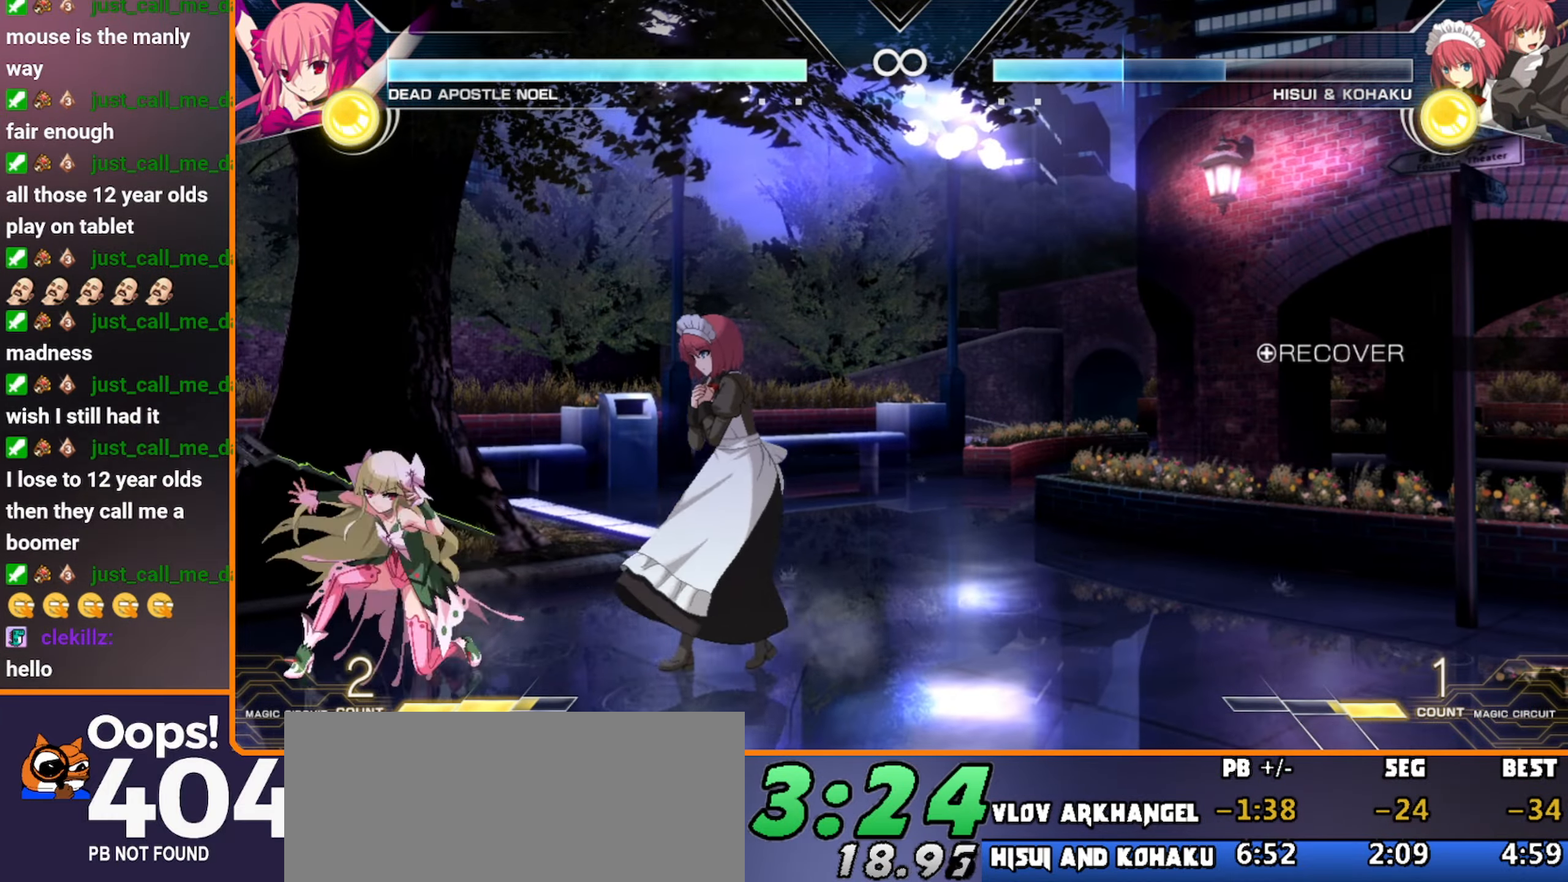
{"dt_ms": 500, "buttons": [], "left_stick": "center", "events": [[83, "B", "up"], [500, "left_stick", "center"]]}
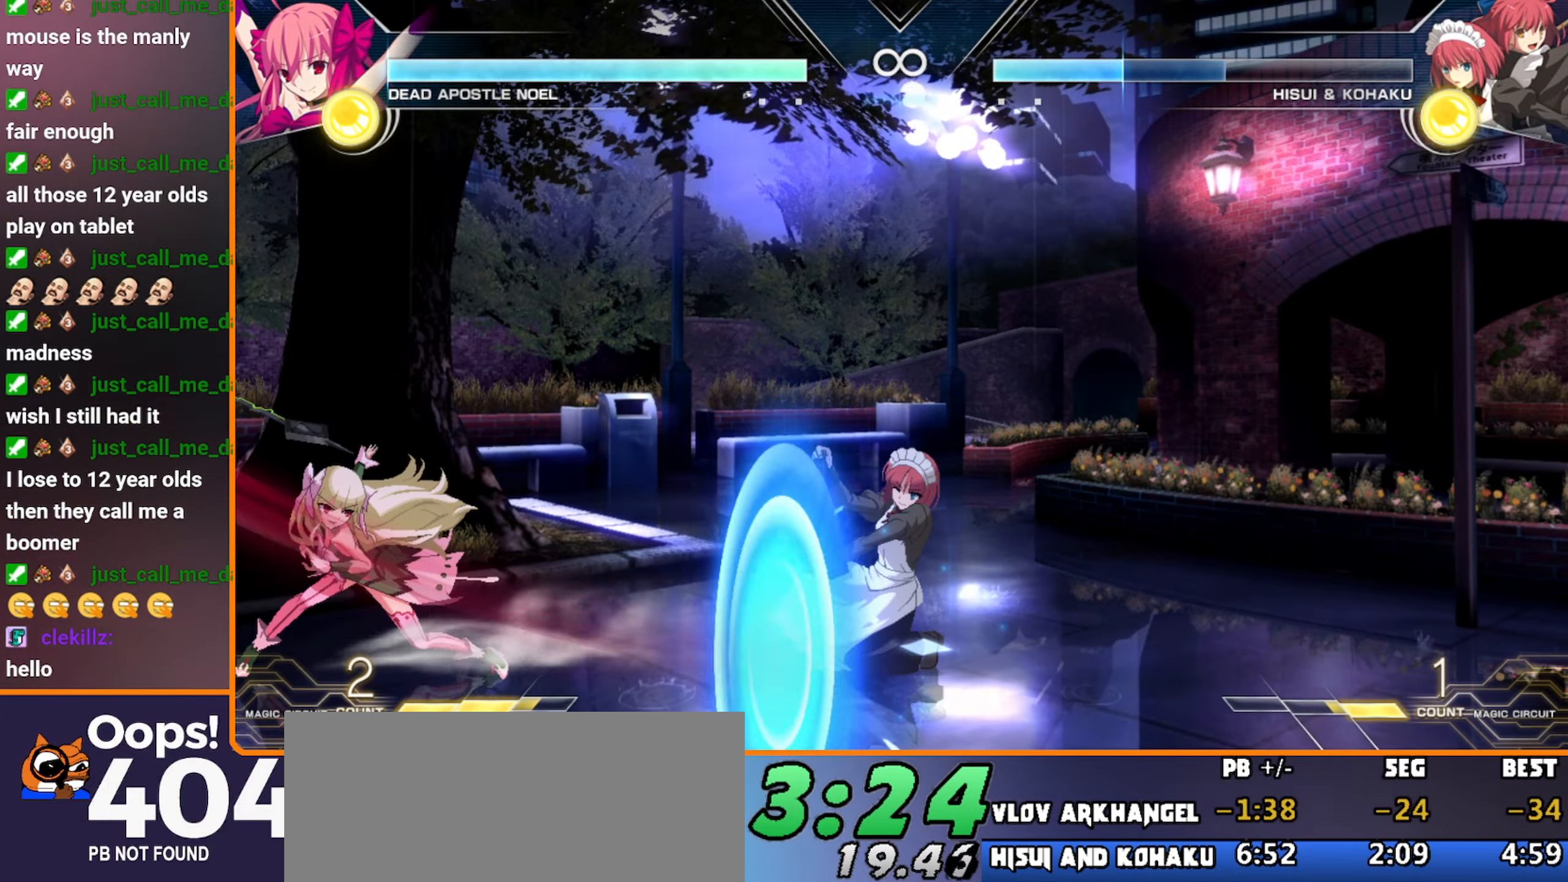
{"dt_ms": 500, "buttons": ["C"], "left_stick": "center", "events": [[150, "C", "down"], [383, "C", "up"], [450, "C", "down"]]}
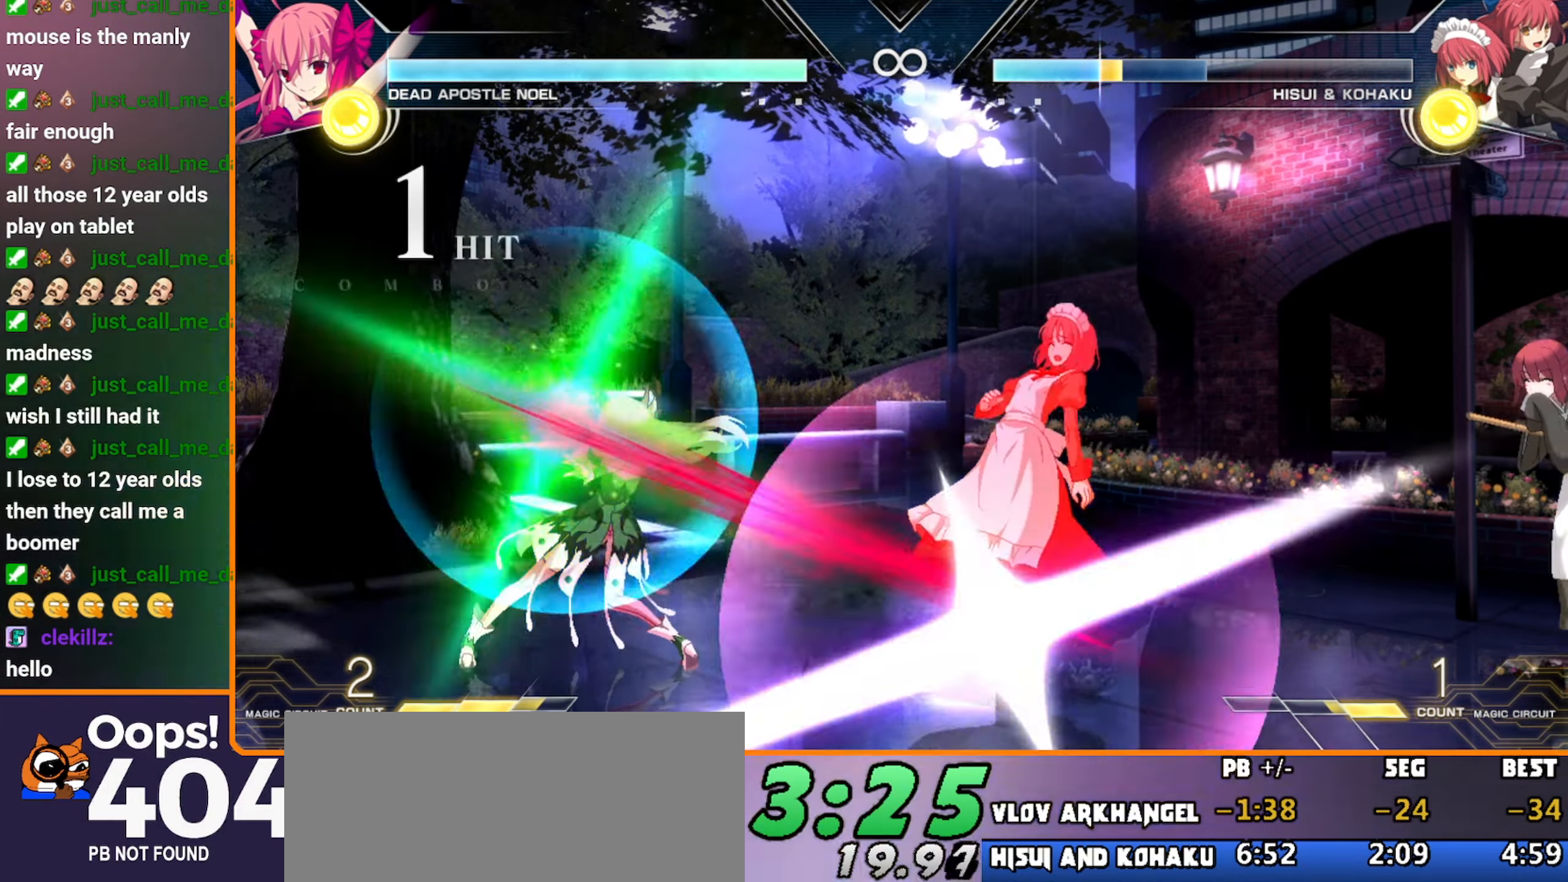
{"dt_ms": 500, "buttons": [], "left_stick": "down-right", "events": [[16, "C", "up"], [250, "left_stick", "left"], [316, "left_stick", "down"], [366, "left_stick", "down-right"]]}
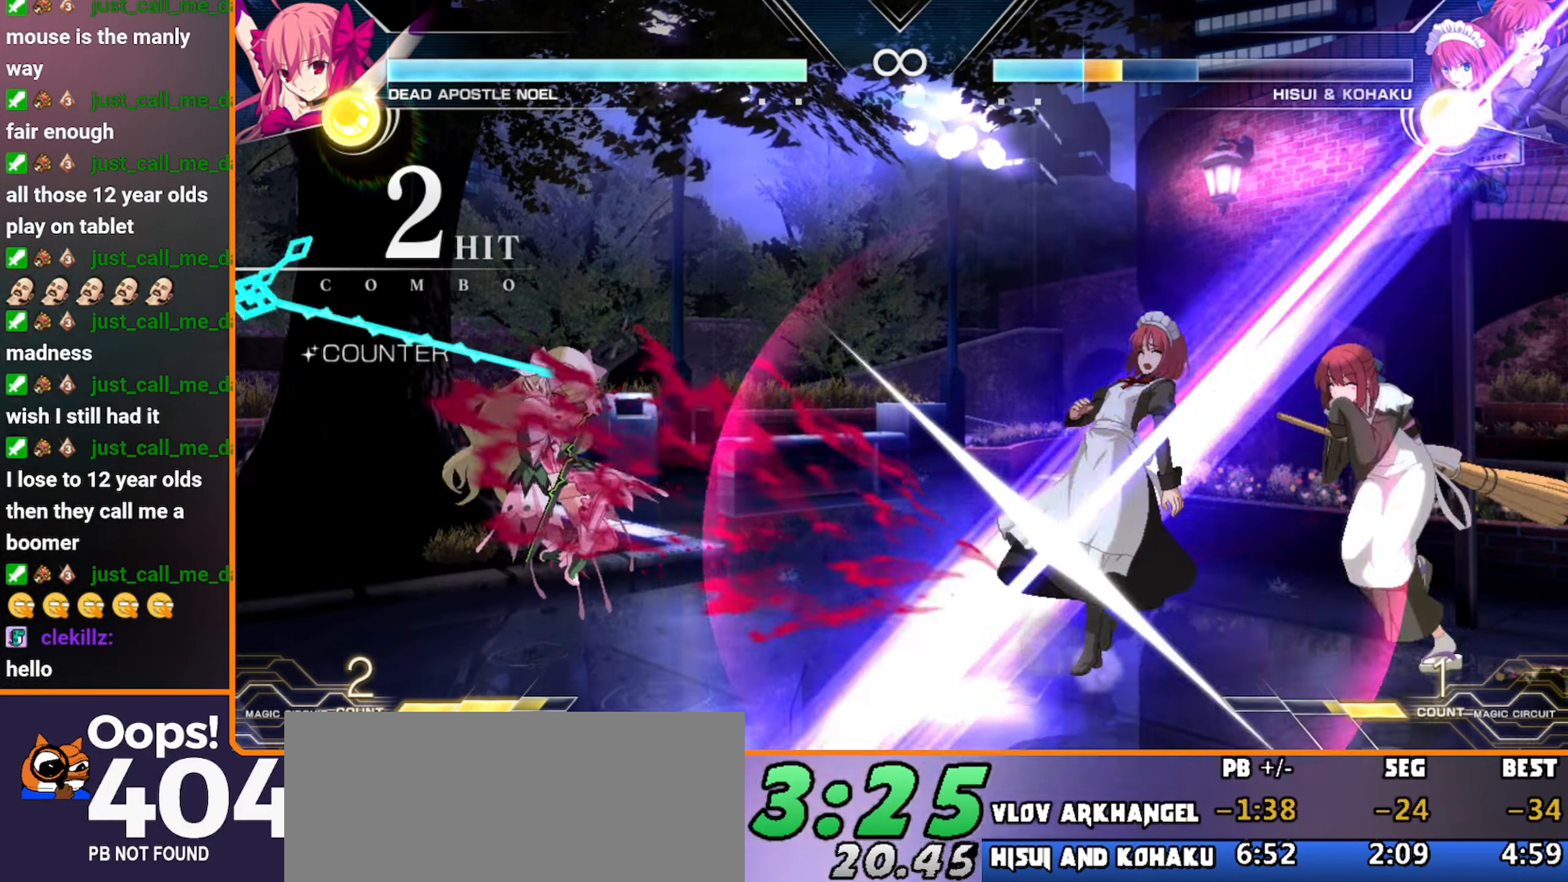
{"dt_ms": 500, "buttons": [], "left_stick": "left", "events": [[16, "left_stick", "center"], [166, "left_stick", "left"], [233, "left_stick", "down"], [300, "left_stick", "right"], [400, "left_stick", "center"], [500, "left_stick", "left"]]}
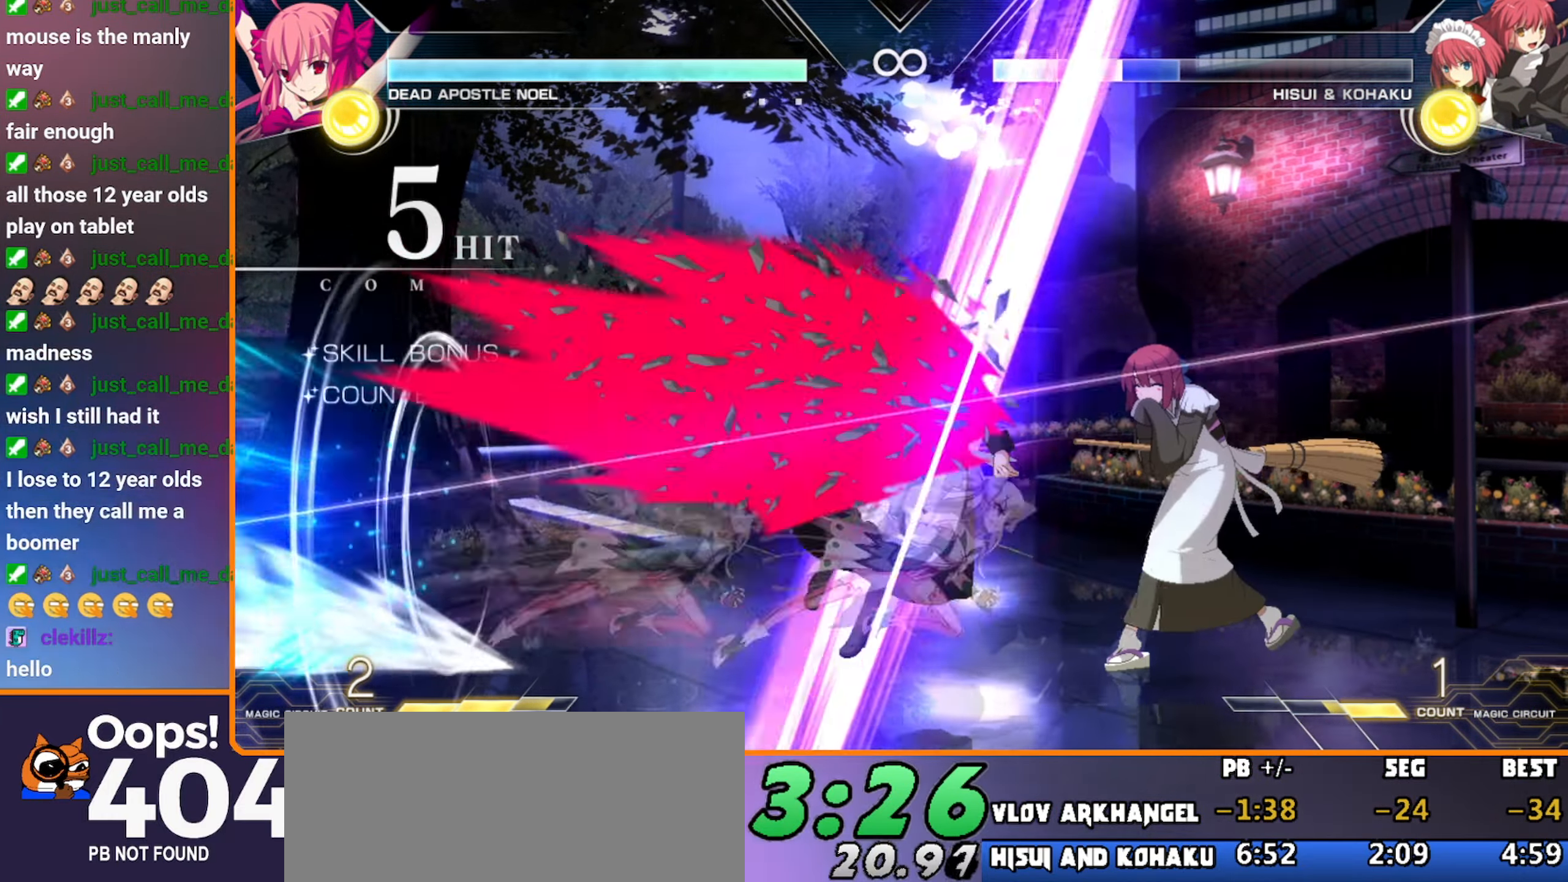
{"dt_ms": 500, "buttons": [], "left_stick": "center", "events": [[50, "left_stick", "down"], [116, "left_stick", "right"], [150, "C", "down"], [200, "C", "up"], [216, "left_stick", "center"]]}
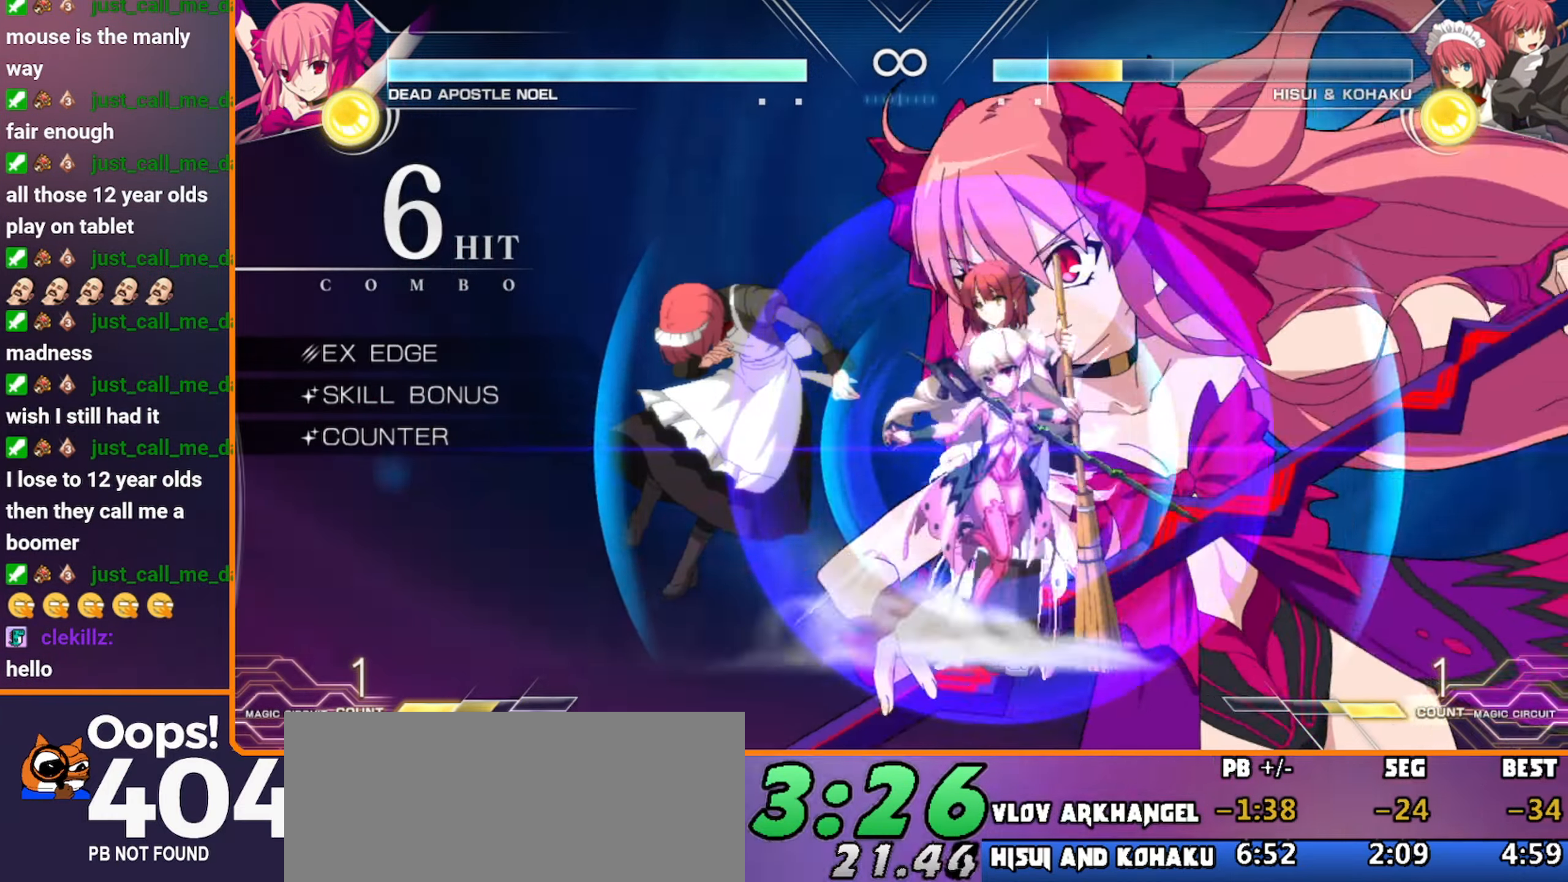
{"dt_ms": 500, "buttons": [], "left_stick": "center", "events": []}
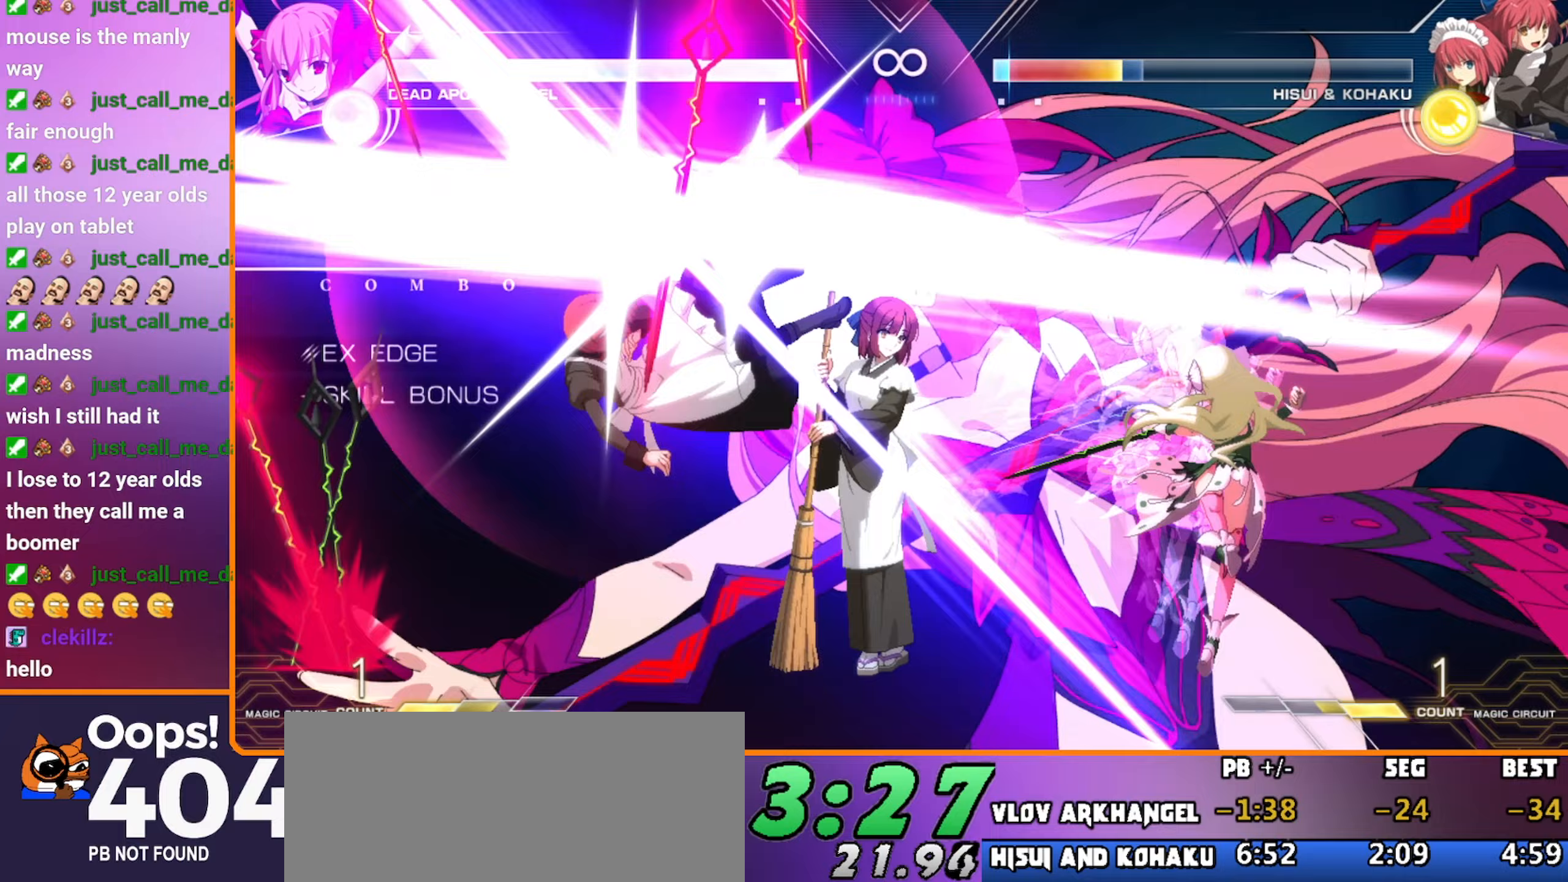
{"dt_ms": 500, "buttons": ["B"], "left_stick": "down", "events": [[133, "left_stick", "down"], [217, "left_stick", "center"], [267, "left_stick", "down"], [333, "B", "down"], [367, "B", "up"], [467, "B", "down"]]}
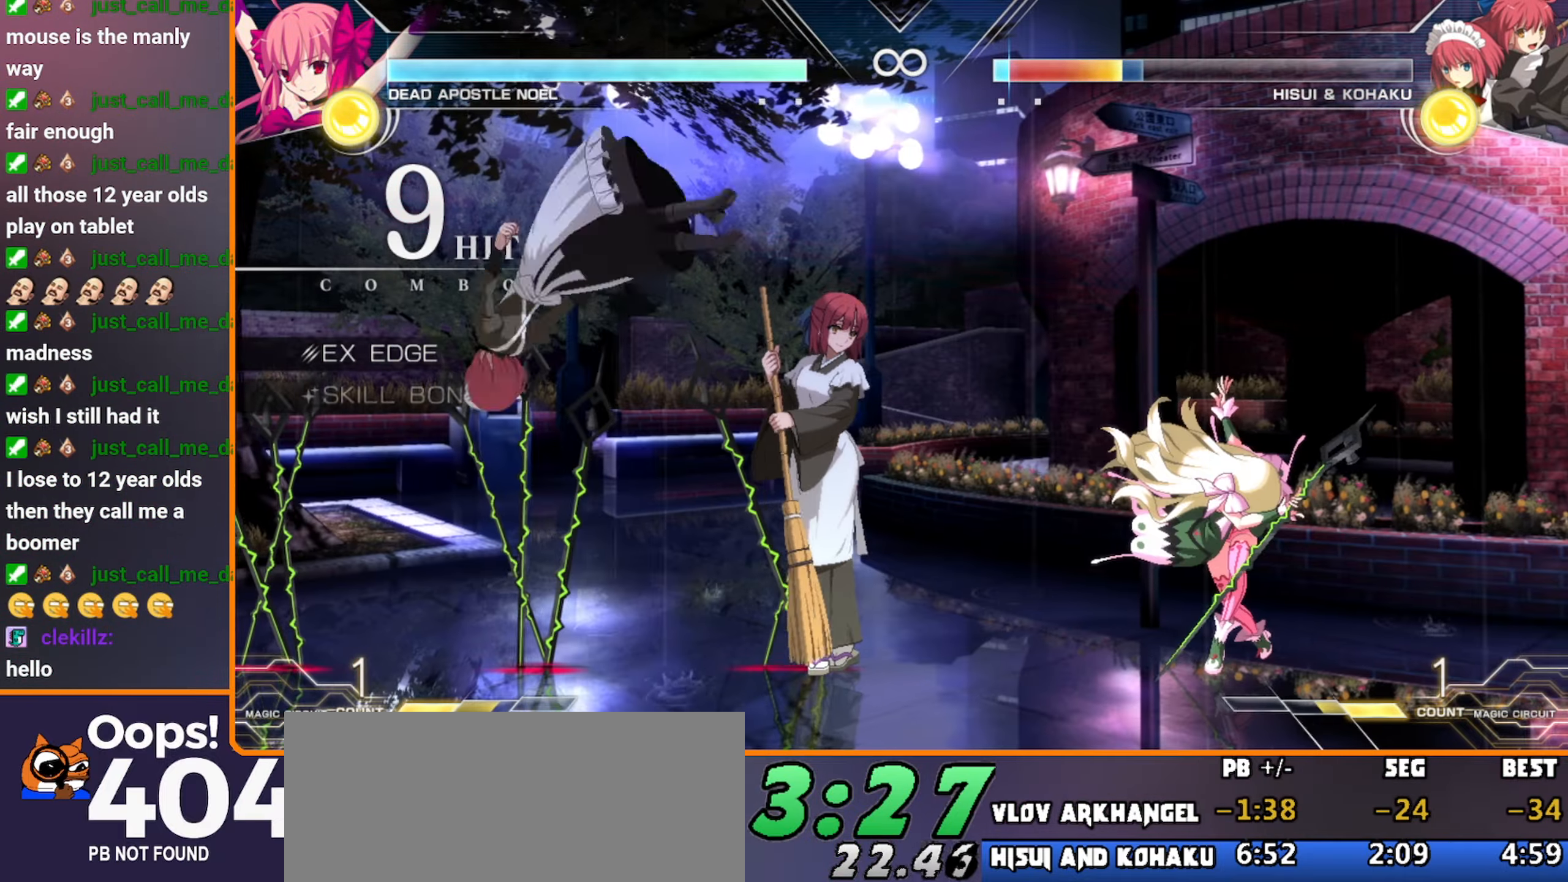
{"dt_ms": 1000, "buttons": ["B"], "left_stick": "center"}
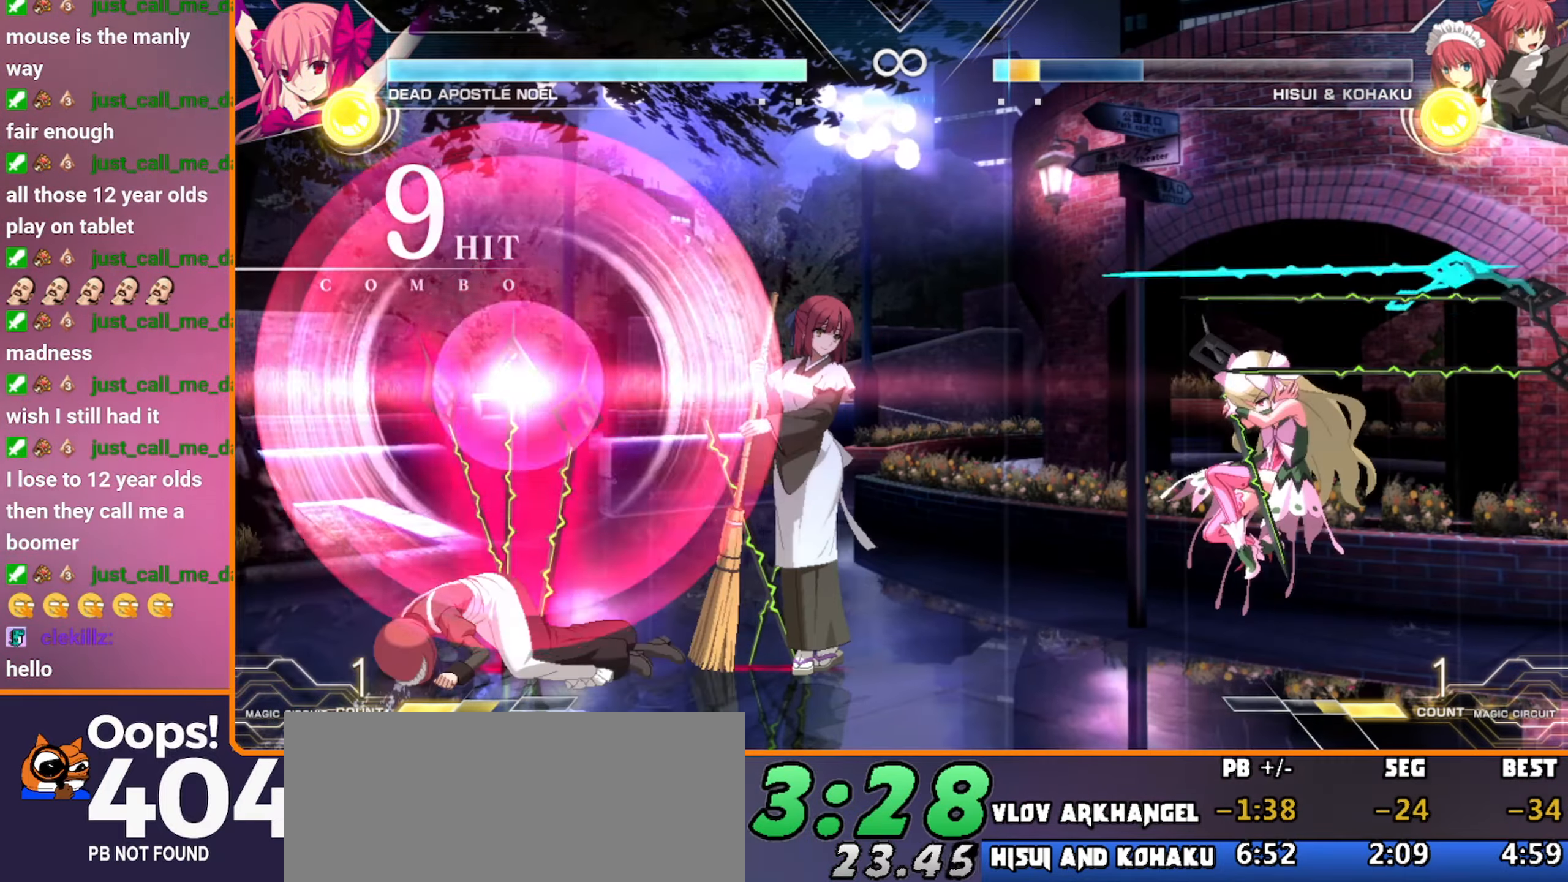
{"dt_ms": 1000, "buttons": ["B"], "left_stick": "down-right"}
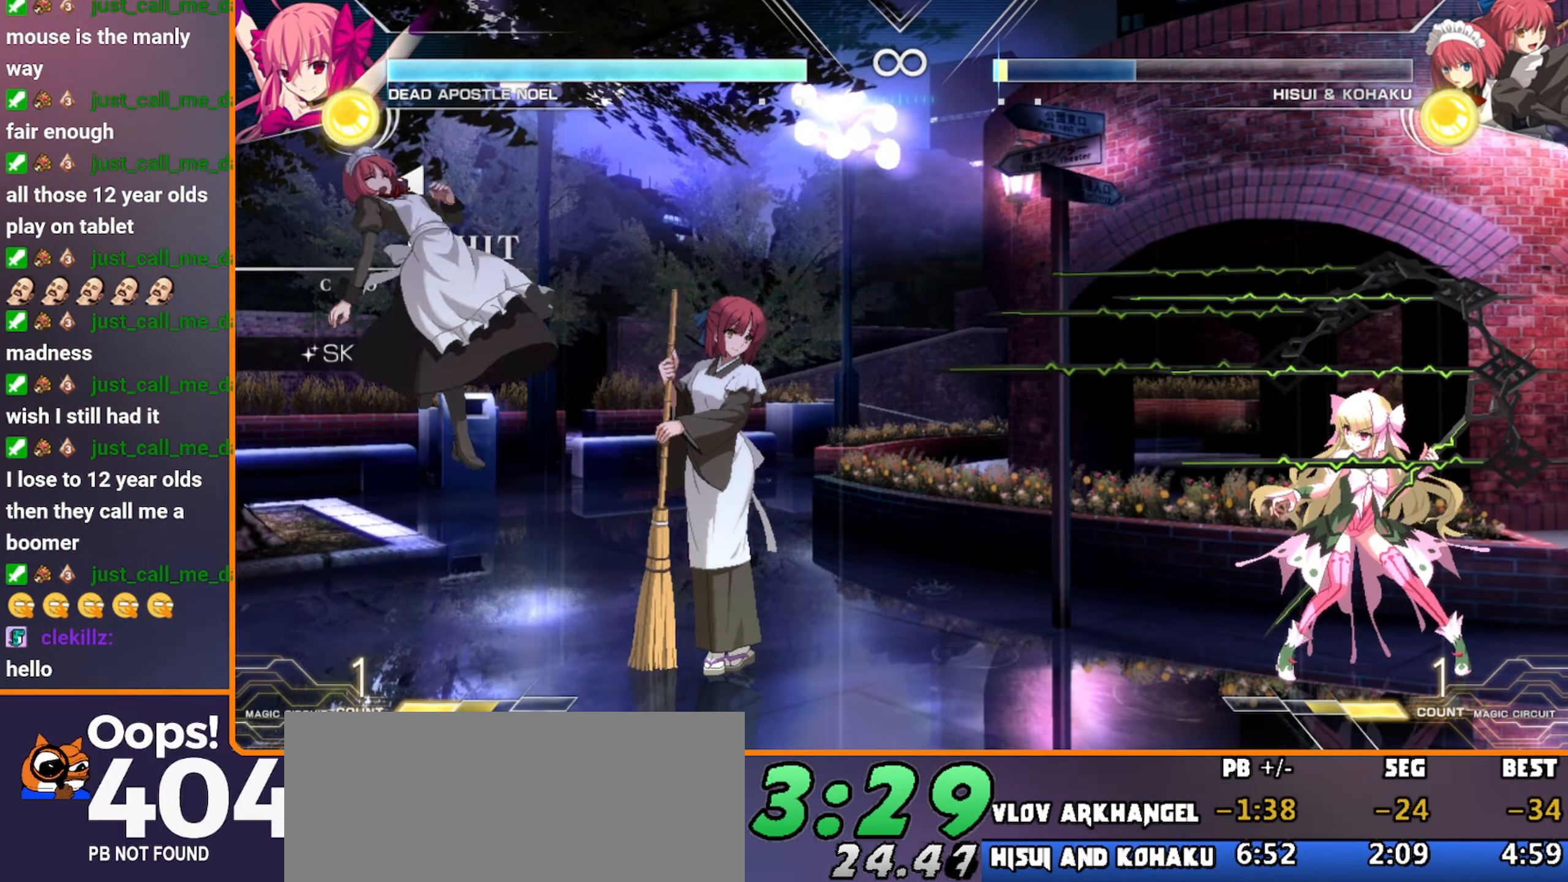
{"dt_ms": 1000, "buttons": [], "left_stick": "center"}
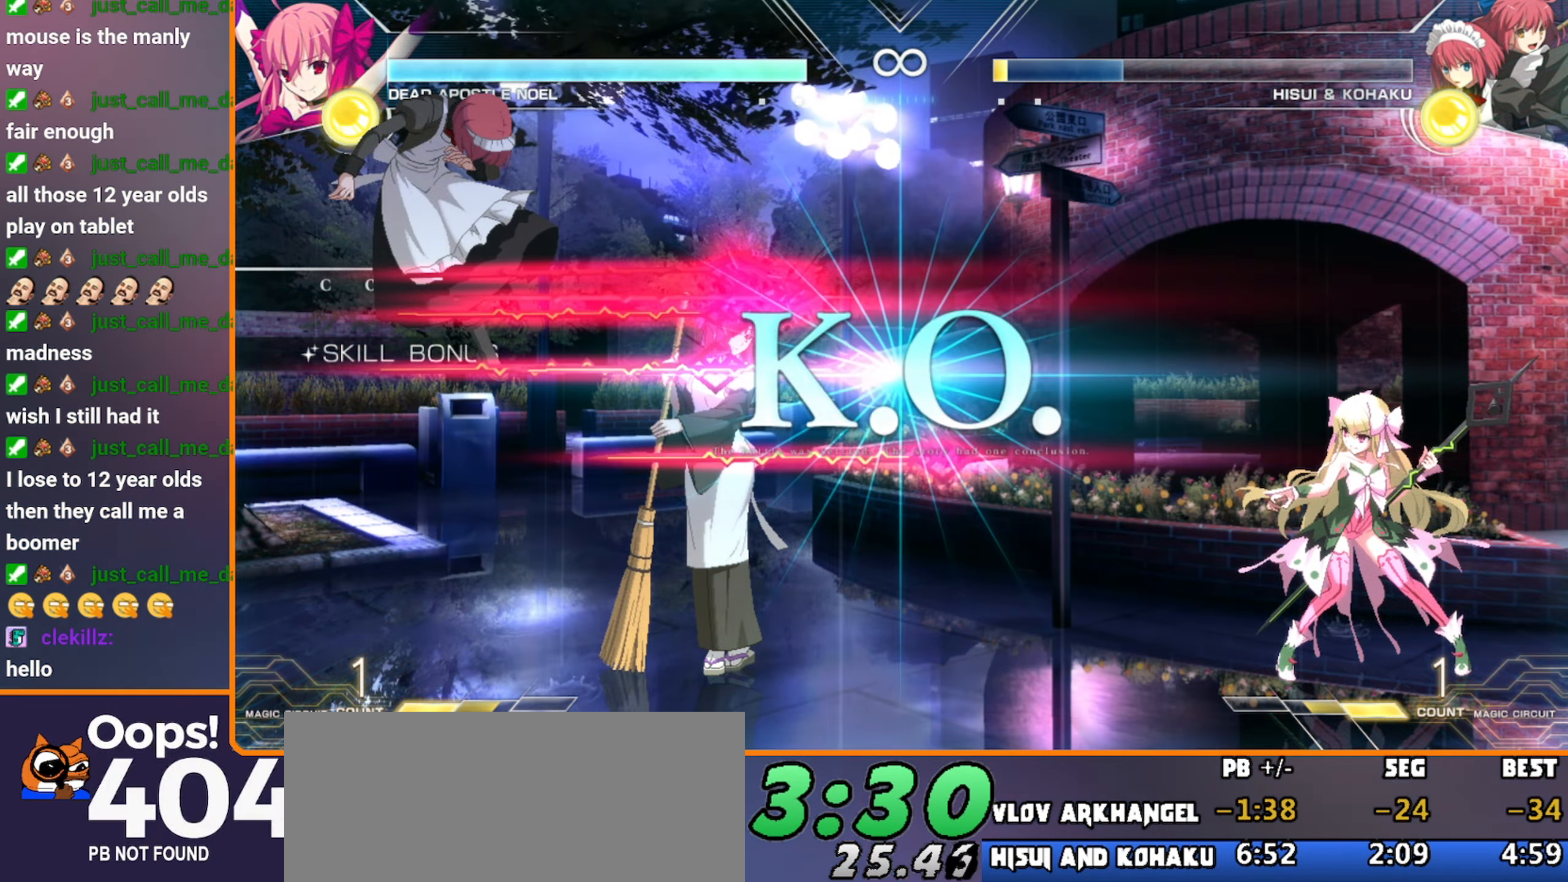
{"dt_ms": 500, "buttons": [], "left_stick": "center", "events": []}
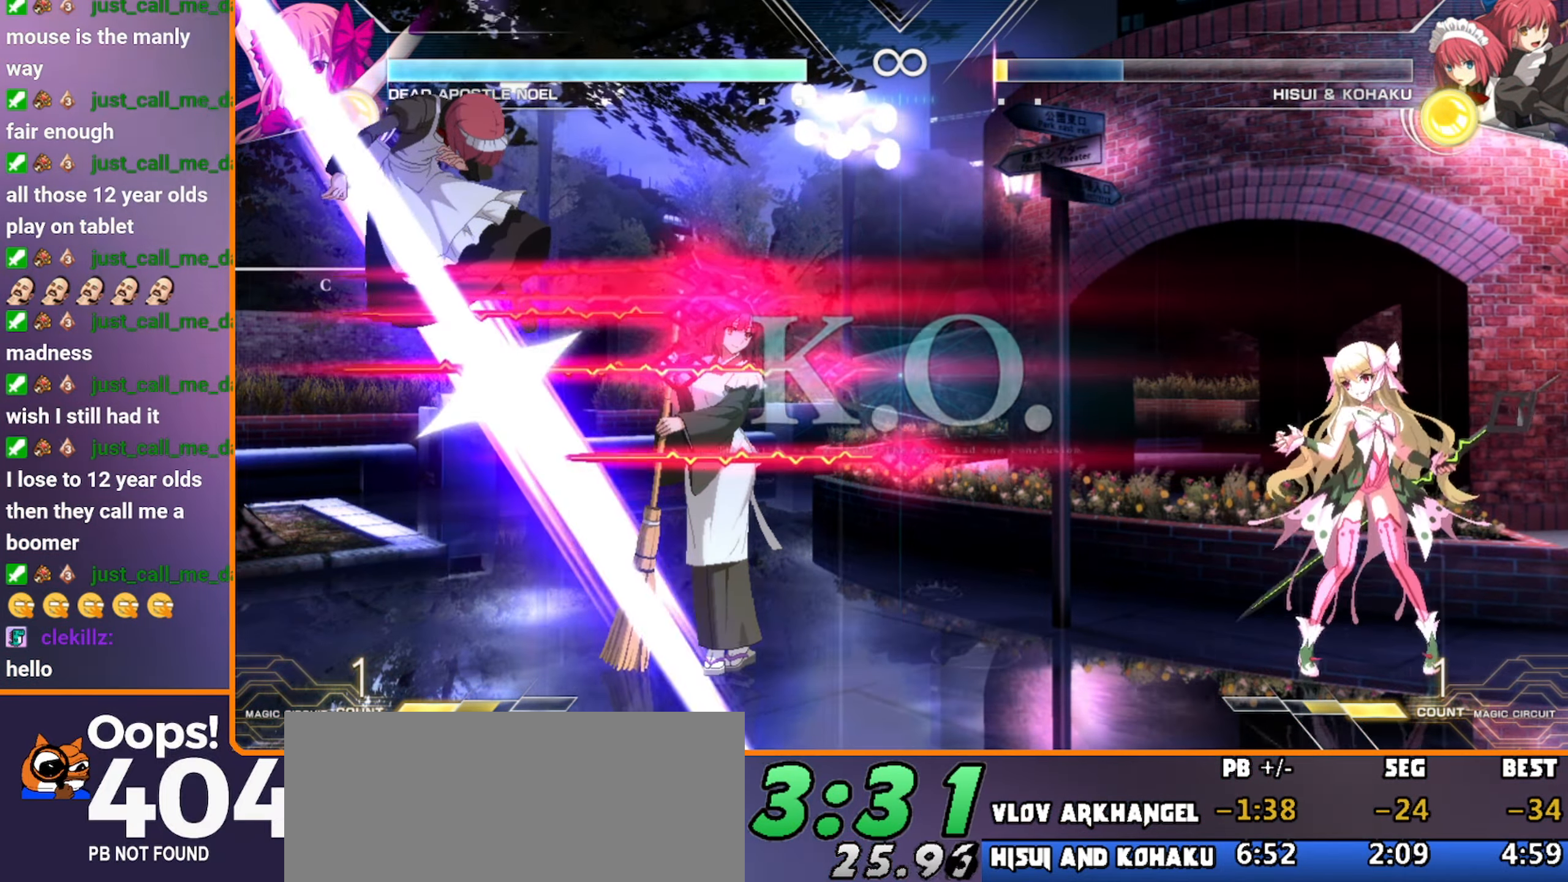
{"dt_ms": 500, "buttons": [], "left_stick": "center", "events": [[300, "START", "down"], [333, "START", "up"]]}
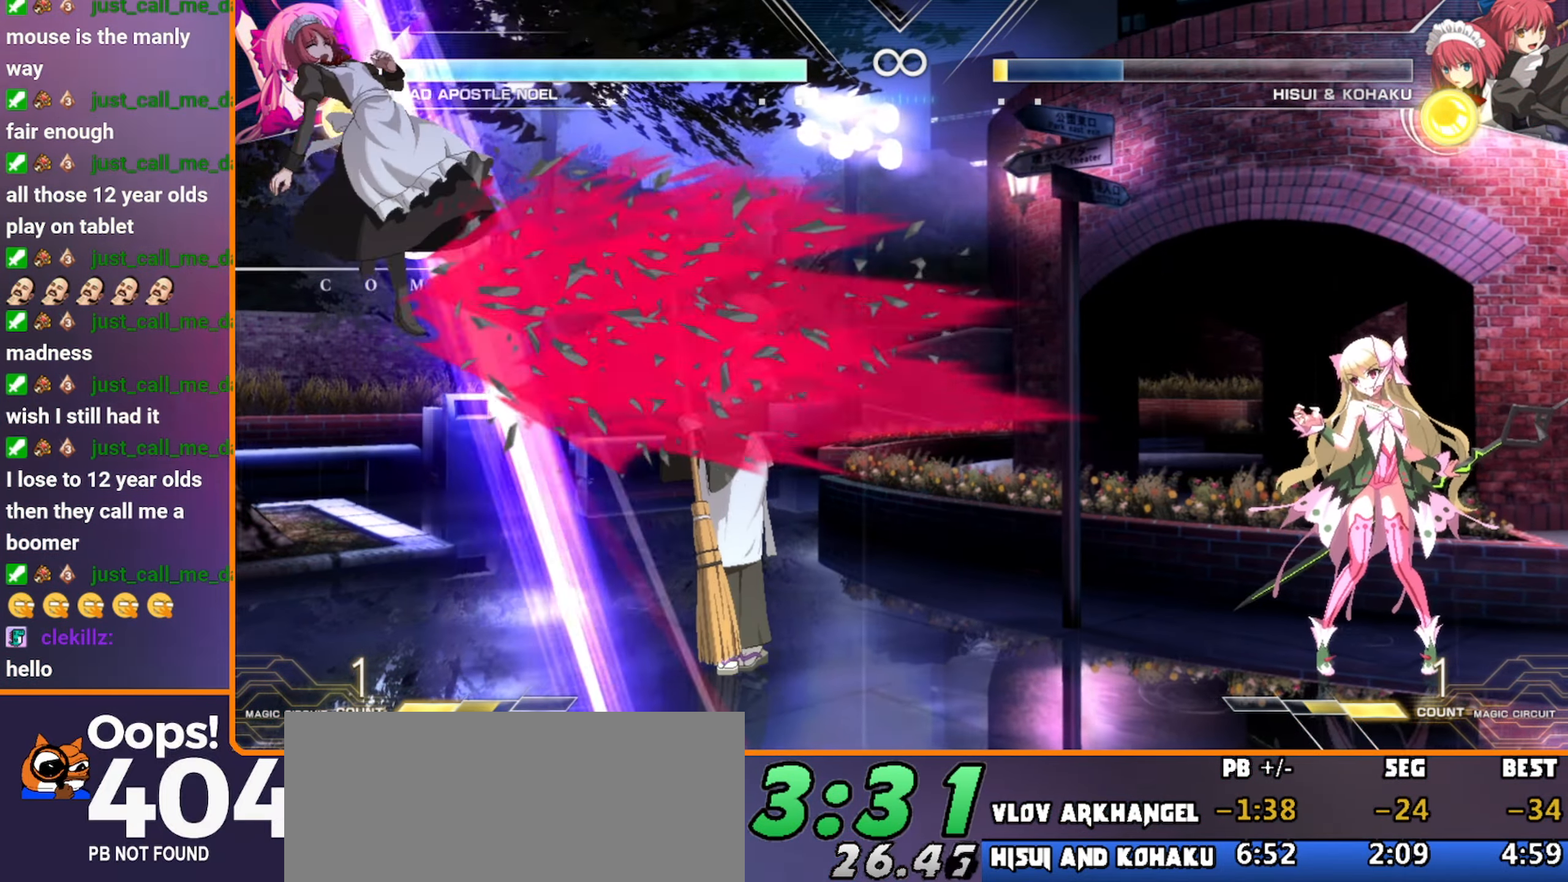
{"dt_ms": 500, "buttons": [], "left_stick": "center", "events": [[67, "START", "down"], [83, "START", "up"], [150, "START", "down"], [267, "START", "up"], [333, "START", "down"], [367, "START", "up"], [400, "START", "down"], [433, "START", "up"], [483, "START", "down"], [500, "START", "up"]]}
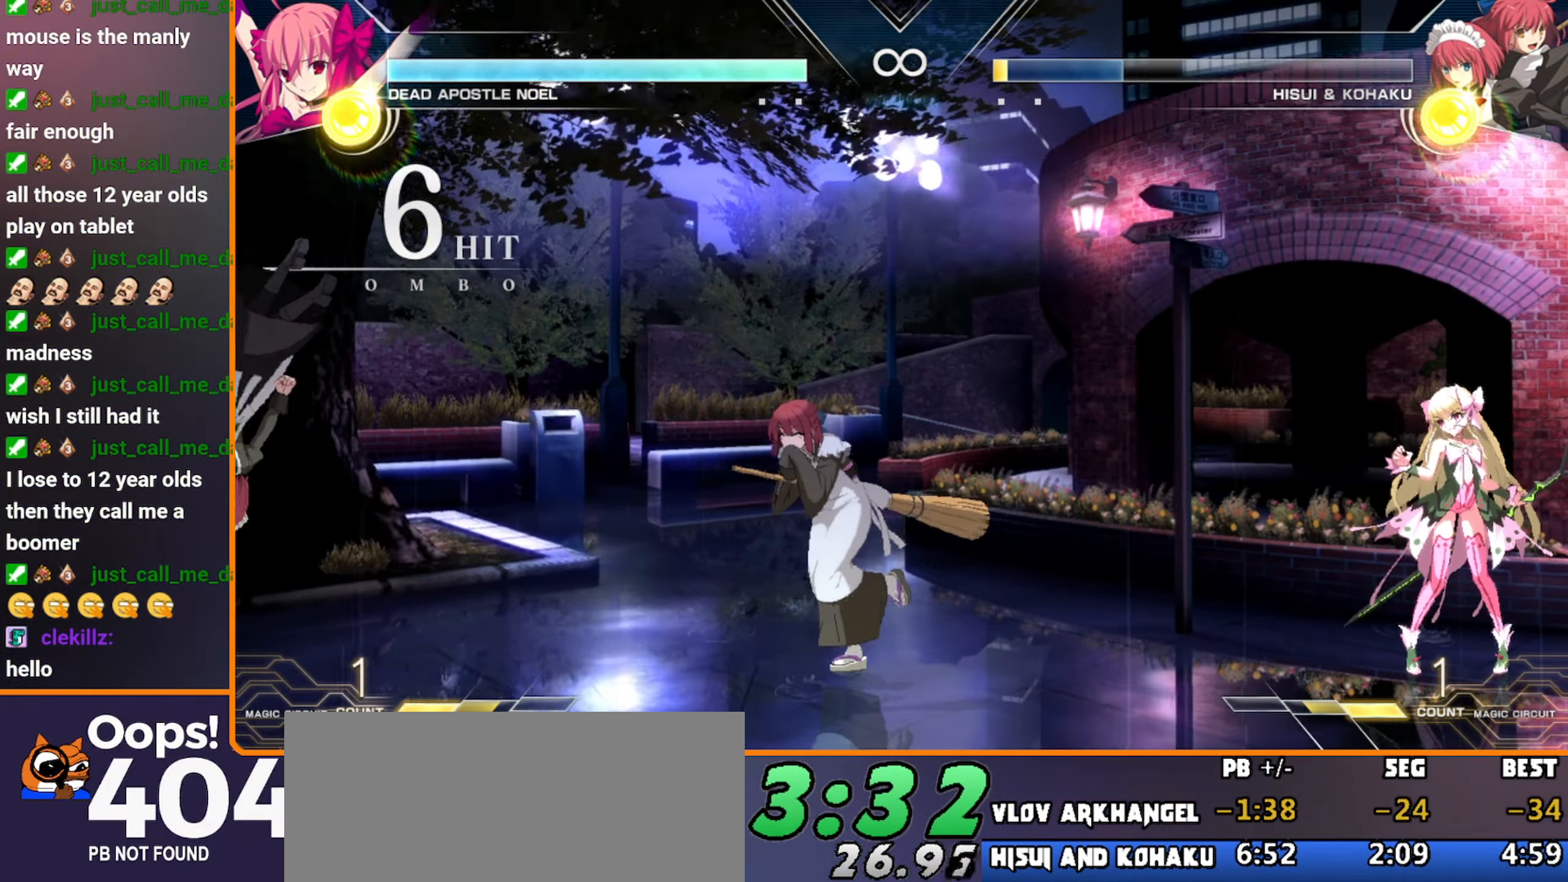
{"dt_ms": 500, "buttons": [], "left_stick": "center", "events": [[67, "START", "down"], [84, "START", "up"], [267, "START", "down"], [284, "START", "up"], [334, "START", "down"], [350, "START", "up"], [400, "START", "down"], [417, "START", "up"]]}
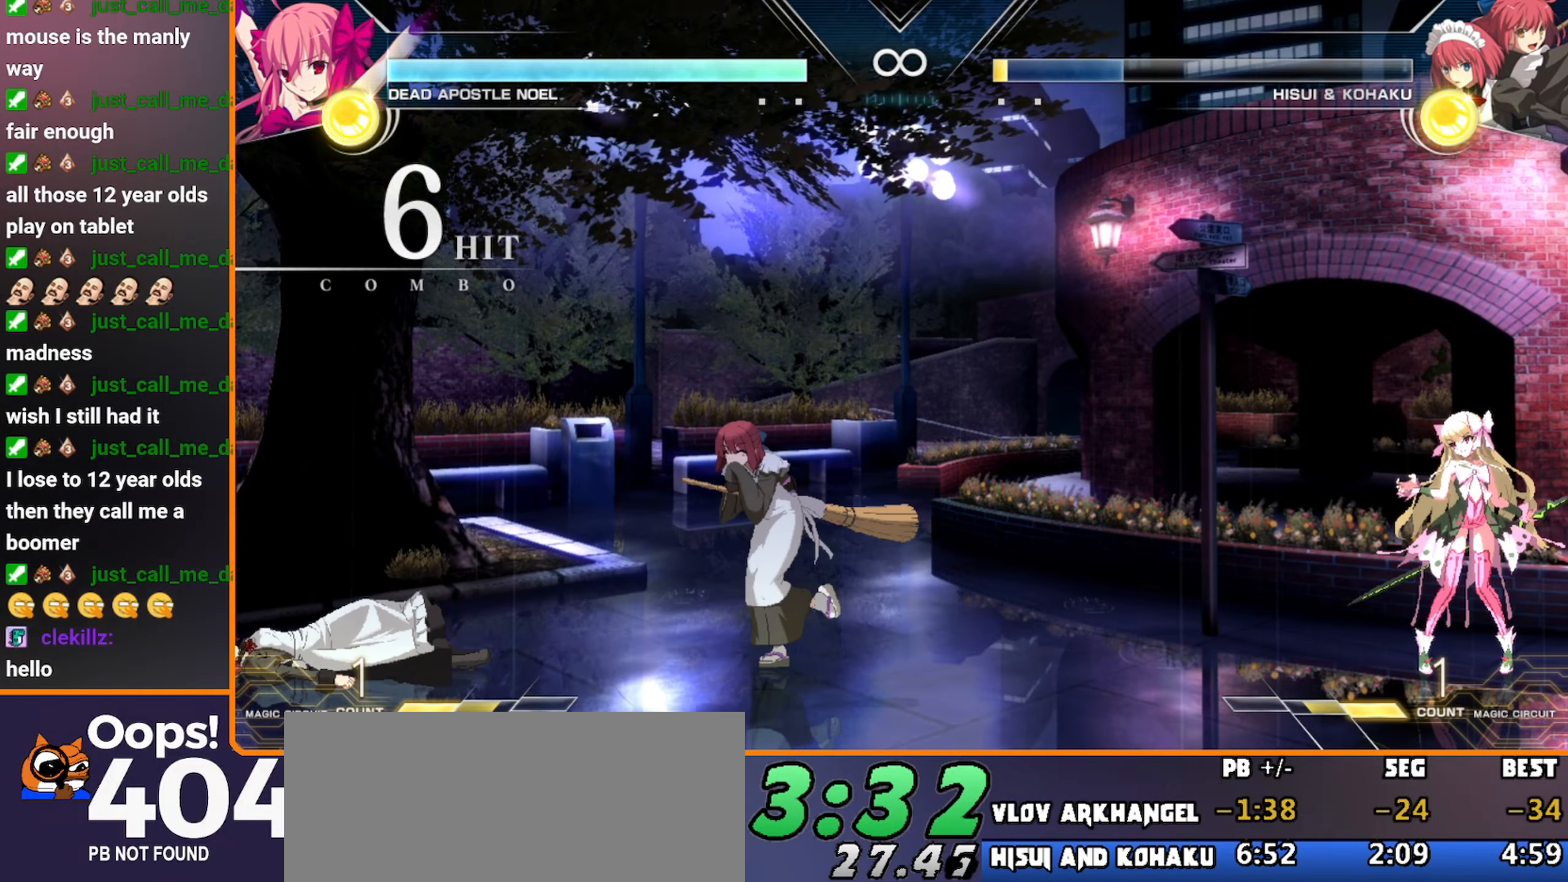
{"dt_ms": 500, "buttons": [], "left_stick": "center", "events": [[34, "START", "down"], [67, "START", "up"], [184, "START", "down"], [217, "START", "up"], [250, "START", "down"], [267, "START", "up"], [317, "START", "down"], [334, "START", "up"], [434, "START", "down"], [484, "START", "up"]]}
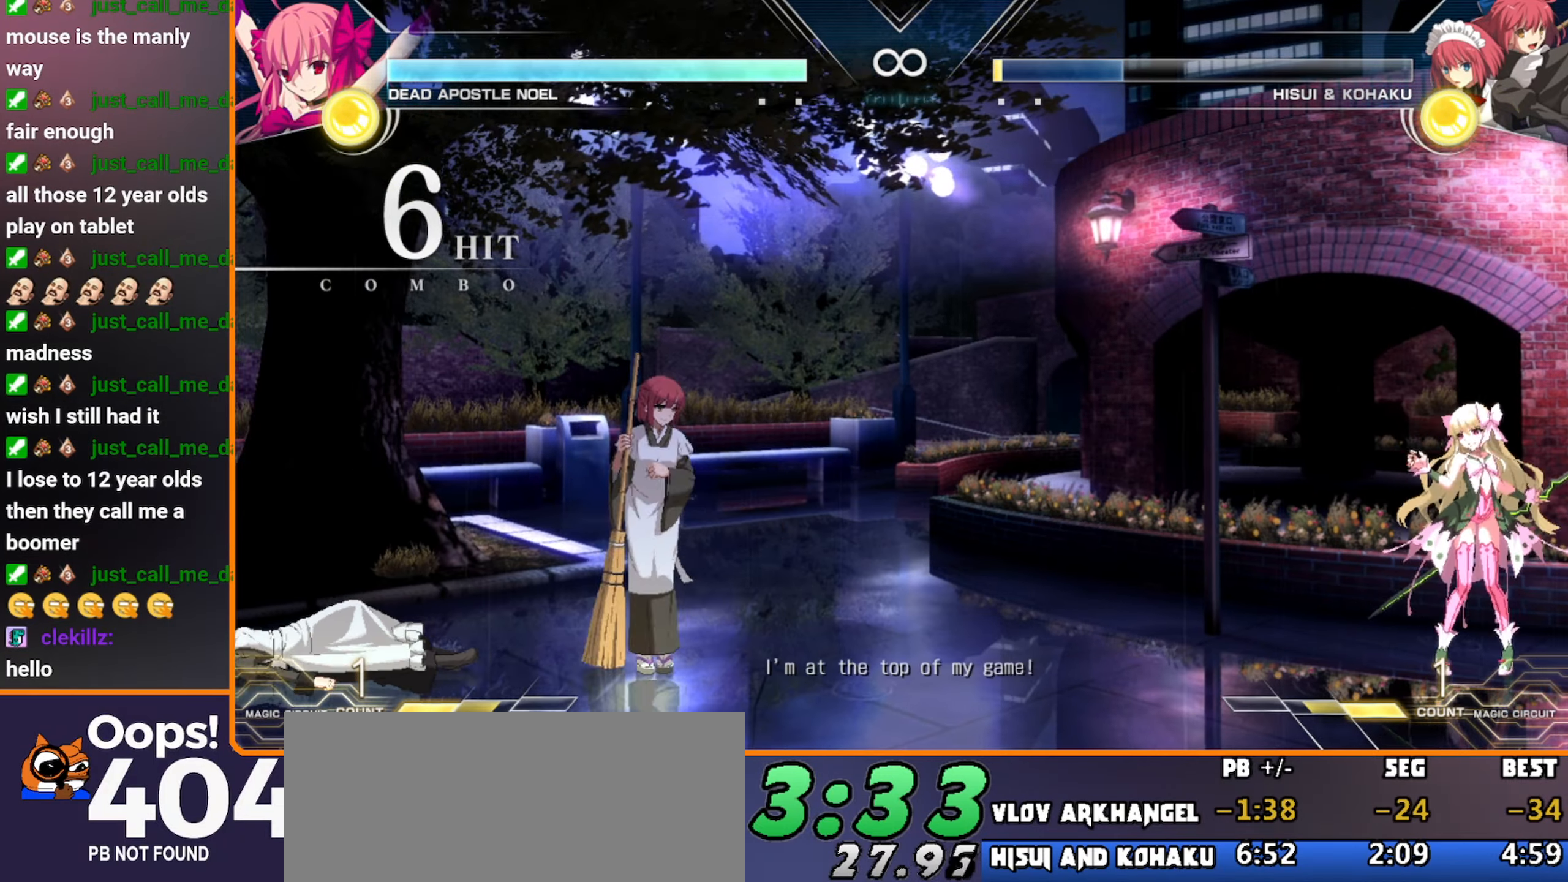
{"dt_ms": 500, "buttons": ["START"], "left_stick": "center", "events": [[17, "START", "down"], [34, "START", "up"], [100, "START", "down"], [134, "START", "up"], [150, "START", "down"], [200, "START", "up"], [317, "START", "down"], [384, "START", "up"], [434, "START", "down"]]}
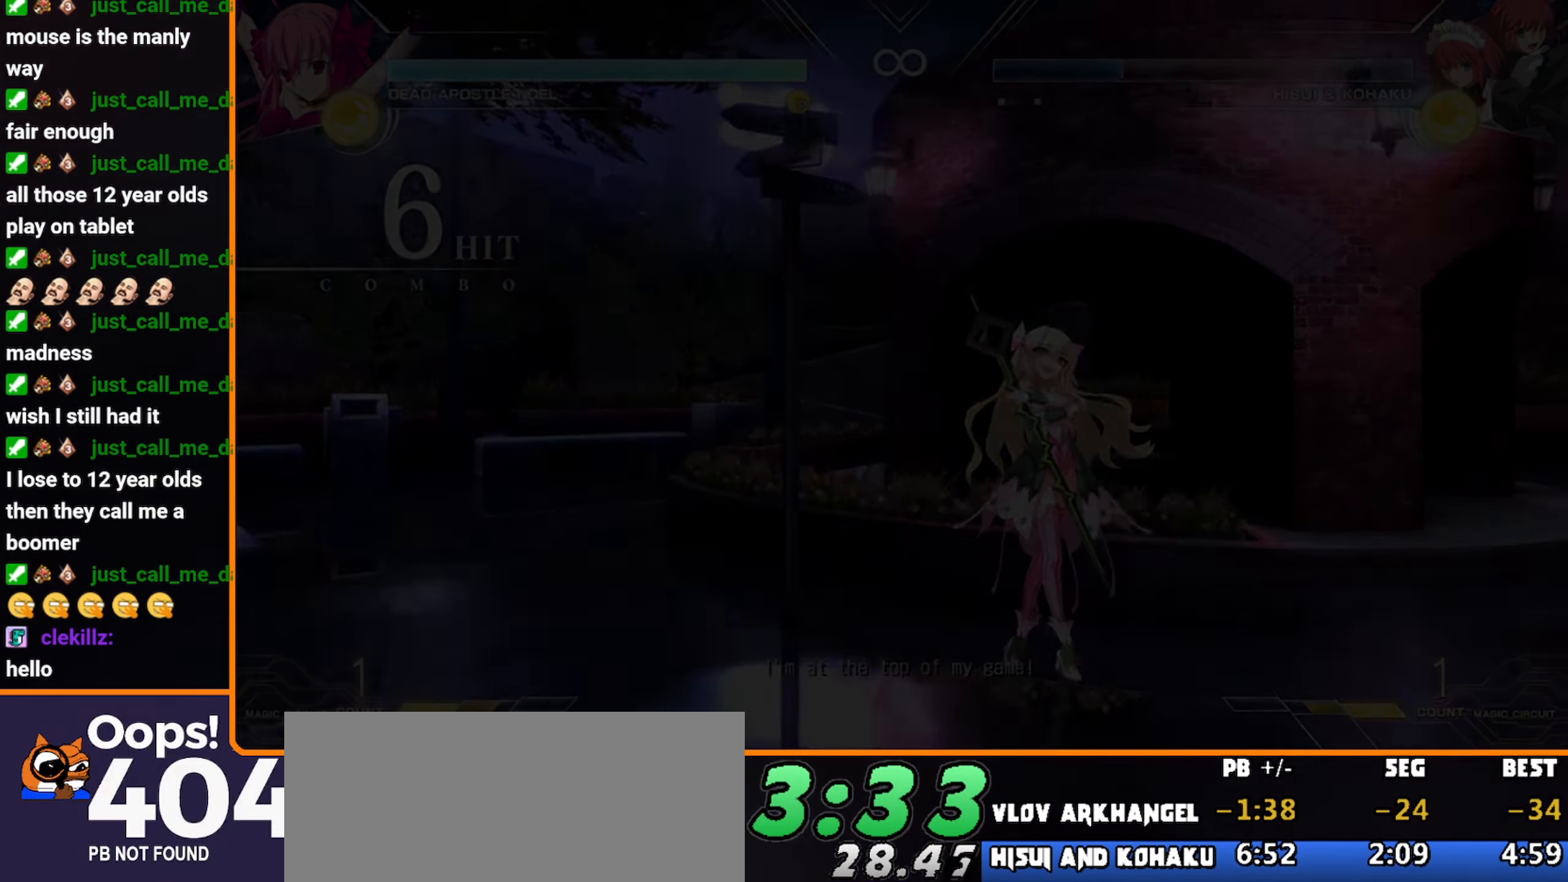
{"dt_ms": 500, "buttons": [], "left_stick": "center", "events": [[34, "START", "up"]]}
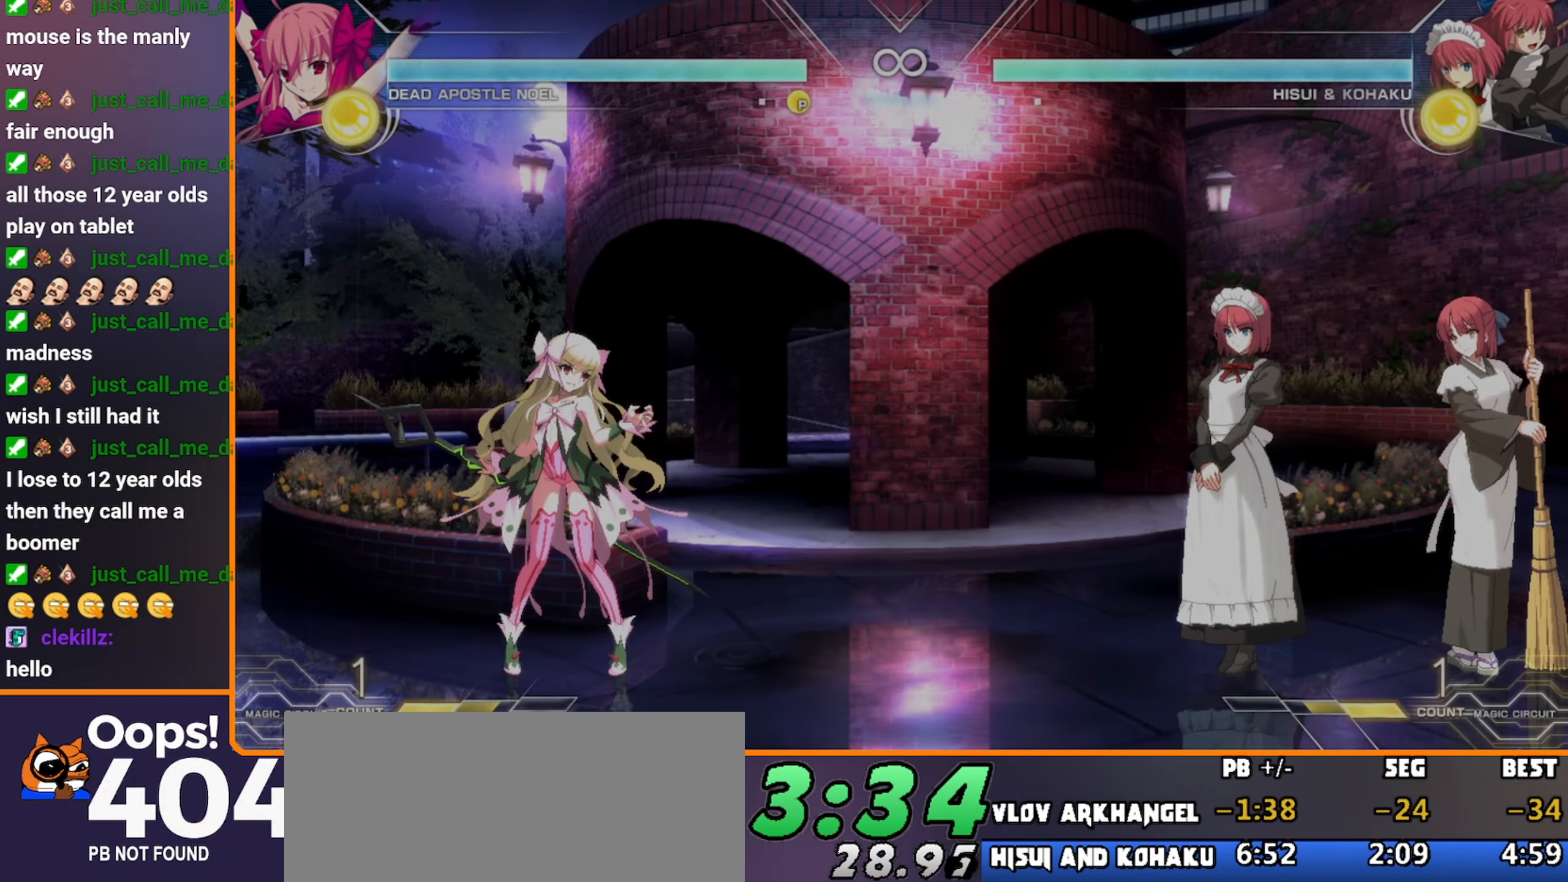
{"dt_ms": 500, "buttons": [], "left_stick": "center", "events": []}
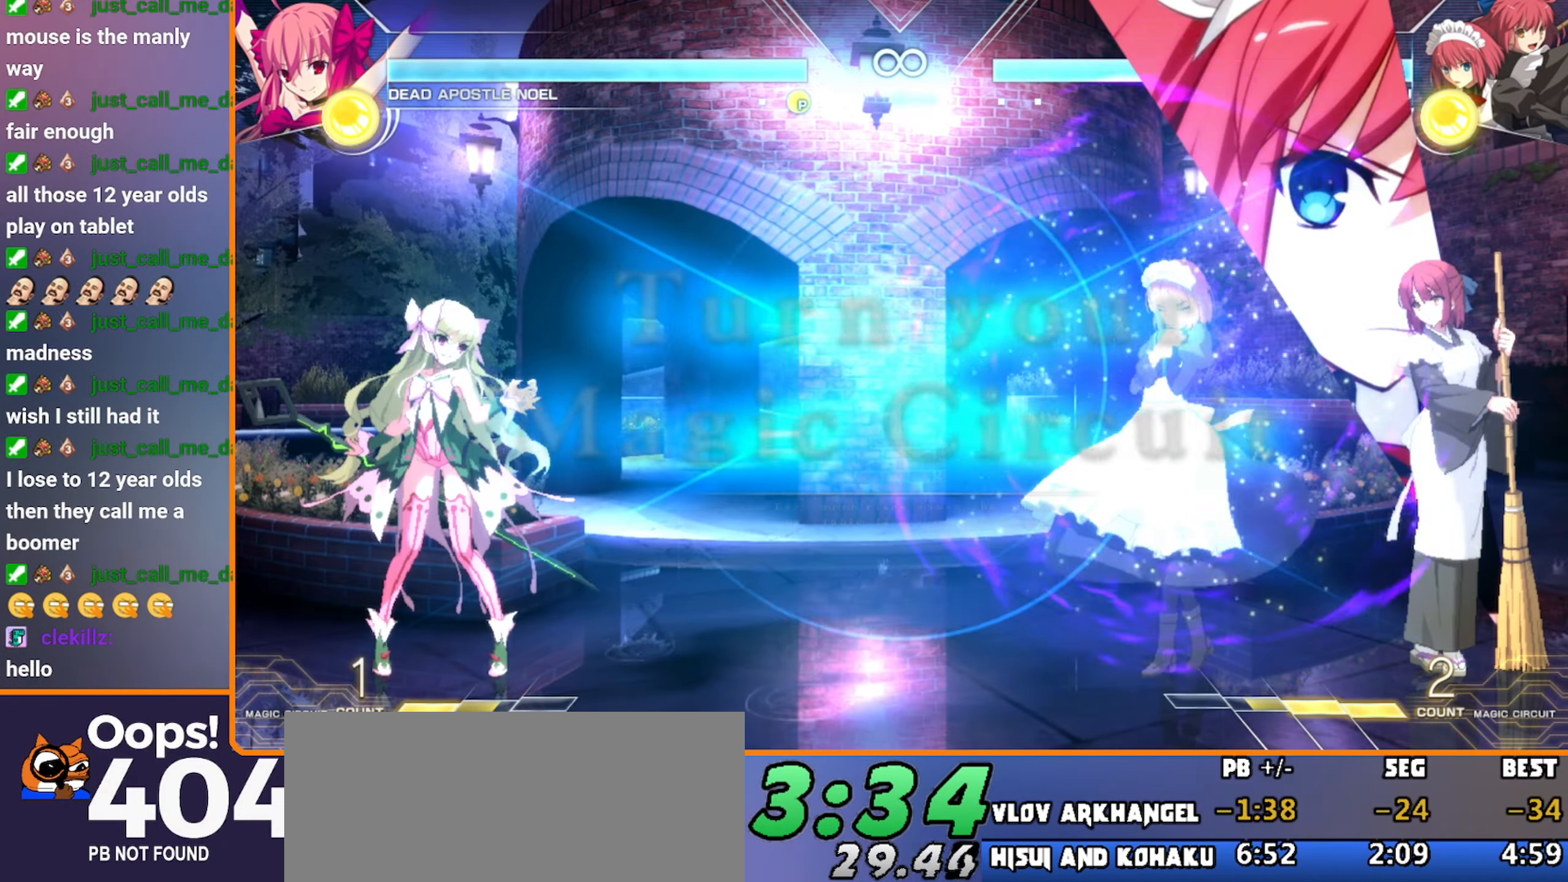
{"dt_ms": 500, "buttons": [], "left_stick": "center", "events": []}
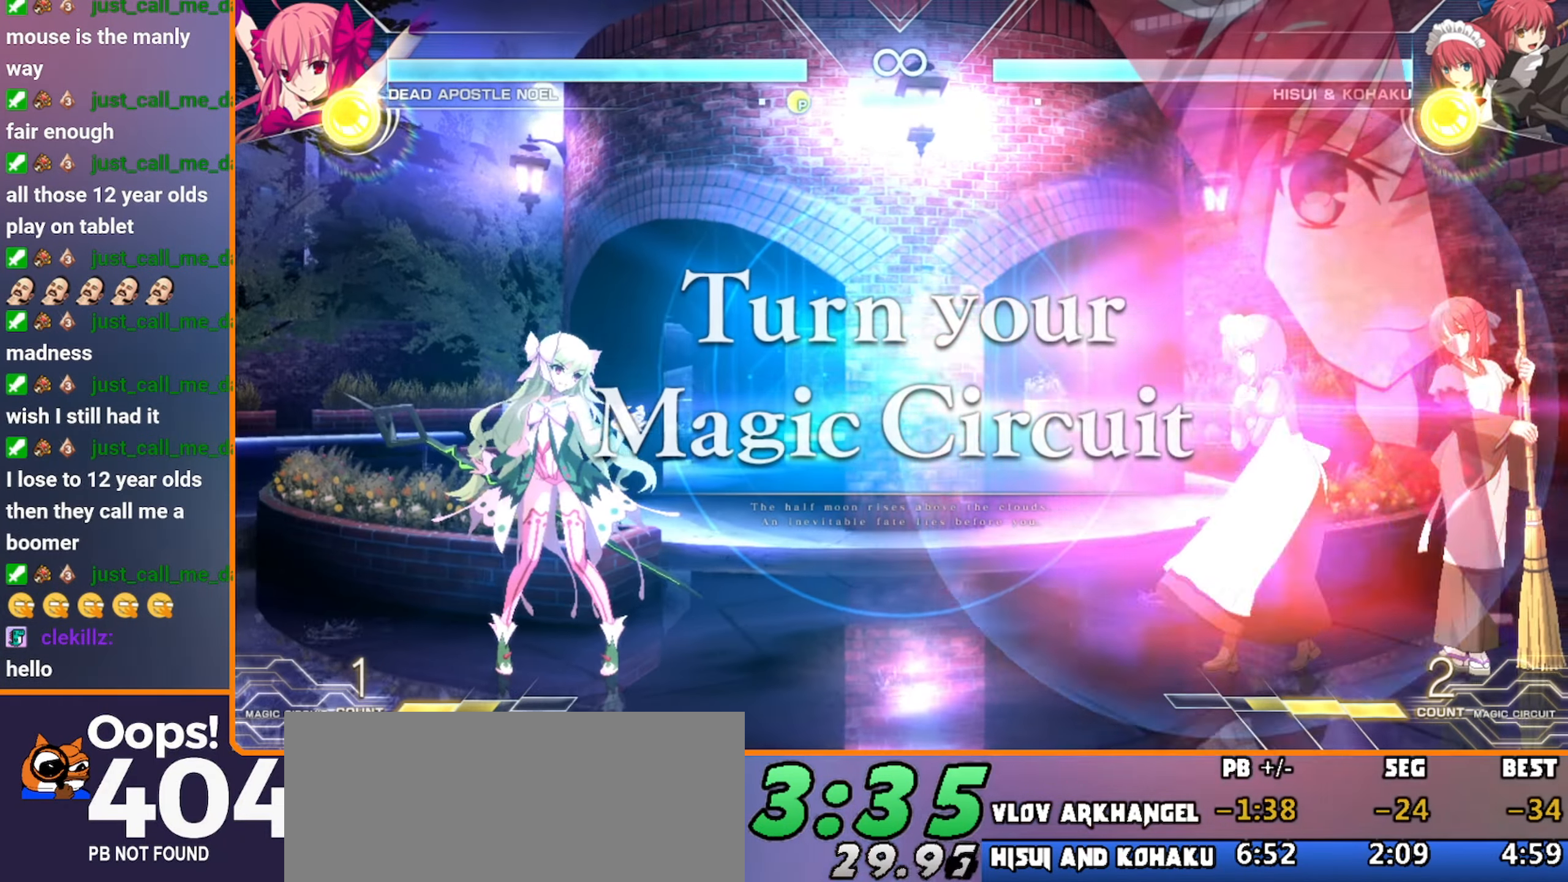
{"dt_ms": 500, "buttons": [], "left_stick": "center", "events": []}
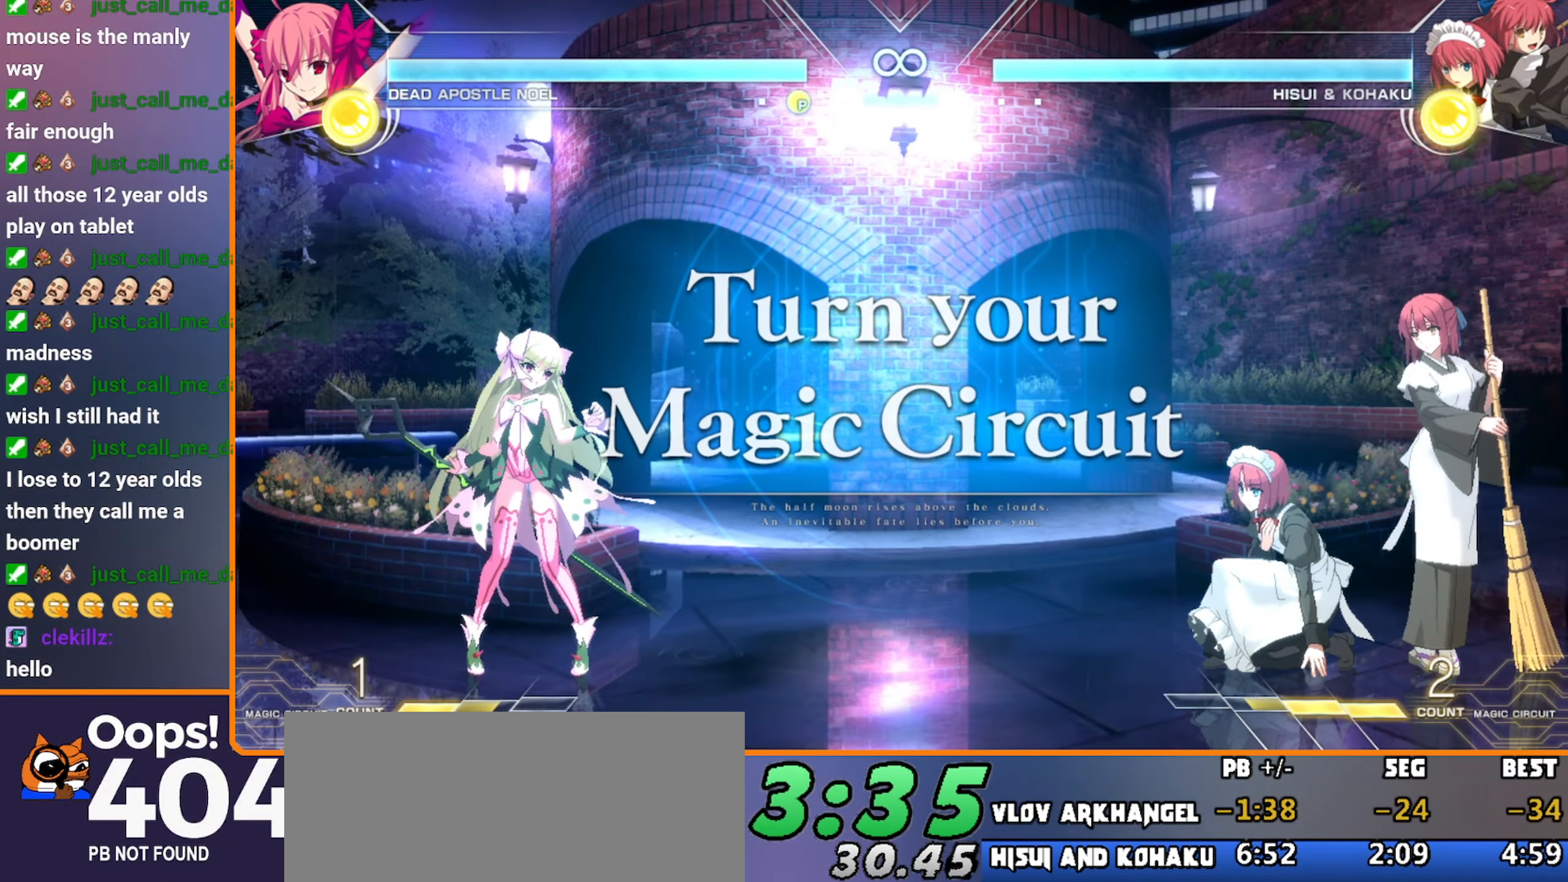
{"dt_ms": 500, "buttons": [], "left_stick": "left", "events": [[300, "left_stick", "left"]]}
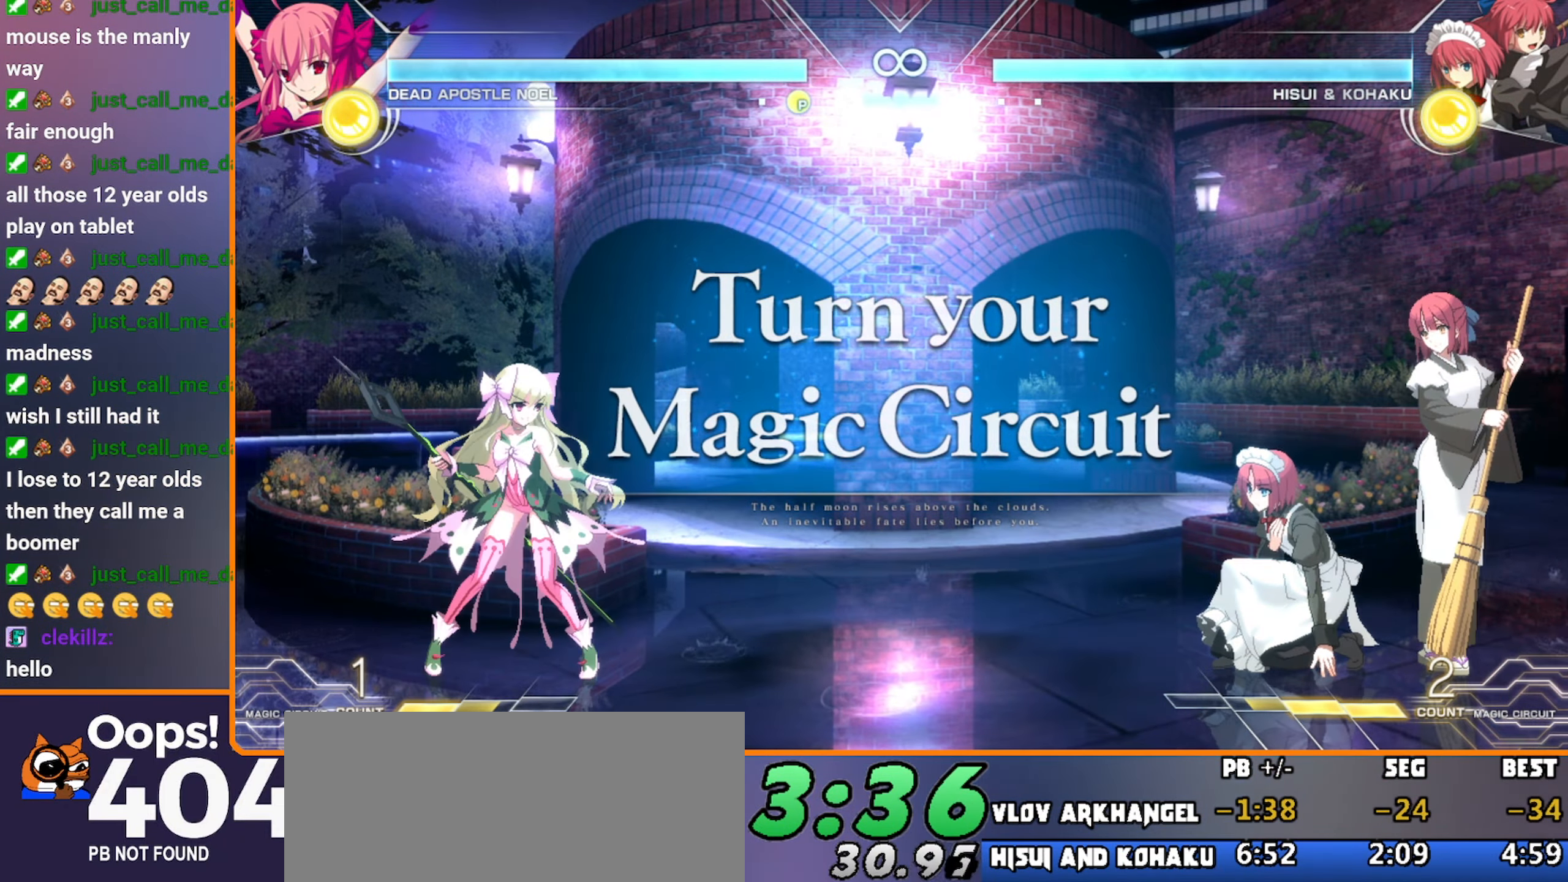
{"dt_ms": 500, "buttons": [], "left_stick": "center", "events": [[84, "left_stick", "center"]]}
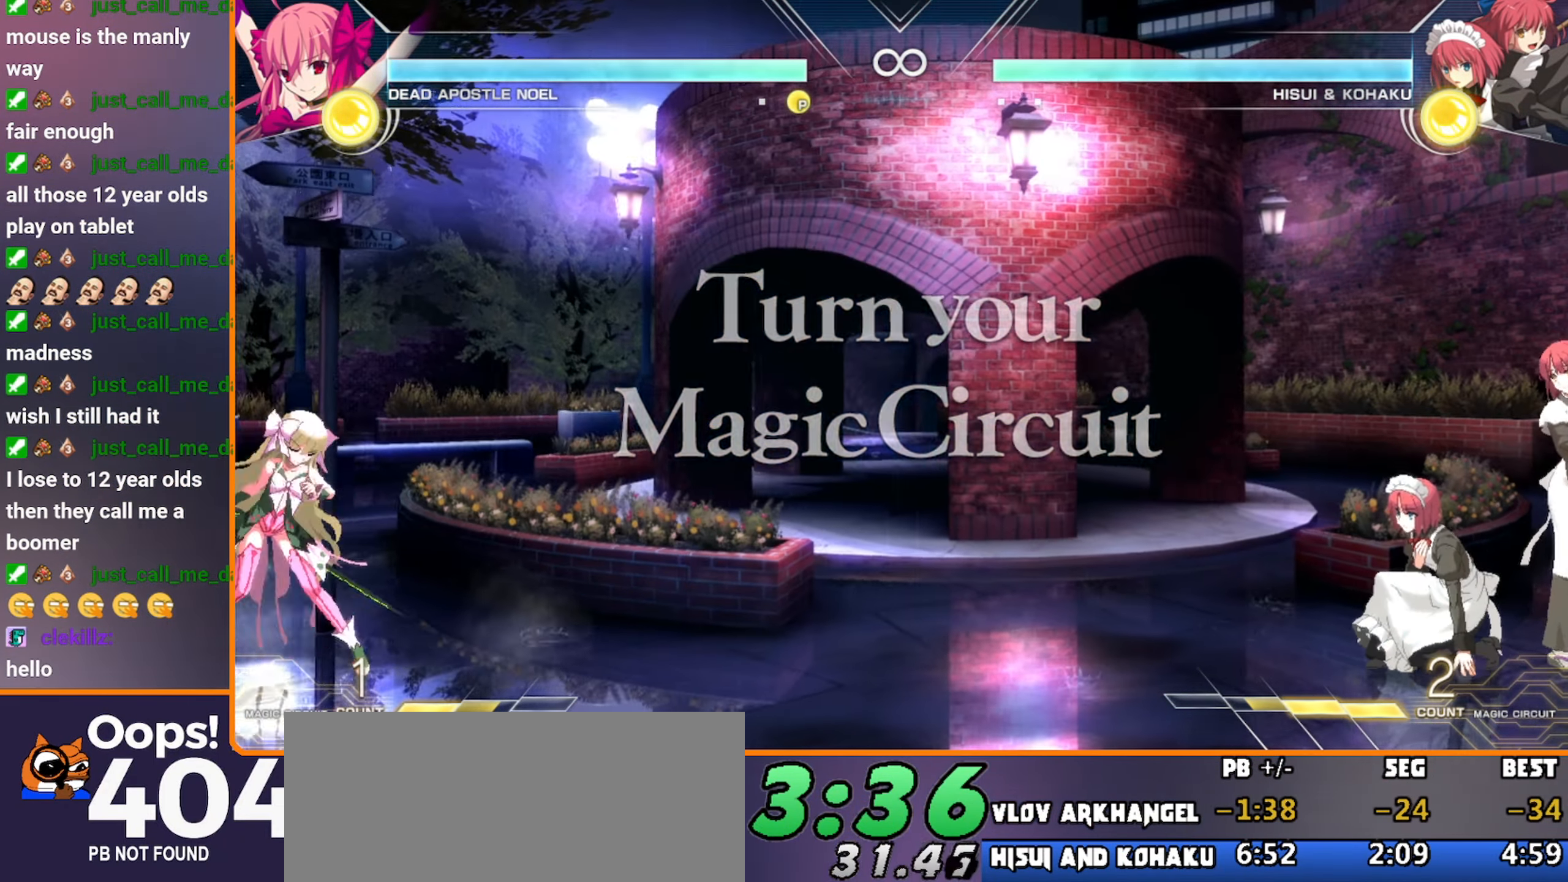
{"dt_ms": 500, "buttons": [], "left_stick": "left", "events": [[100, "left_stick", "left"], [184, "left_stick", "center"], [250, "left_stick", "left"]]}
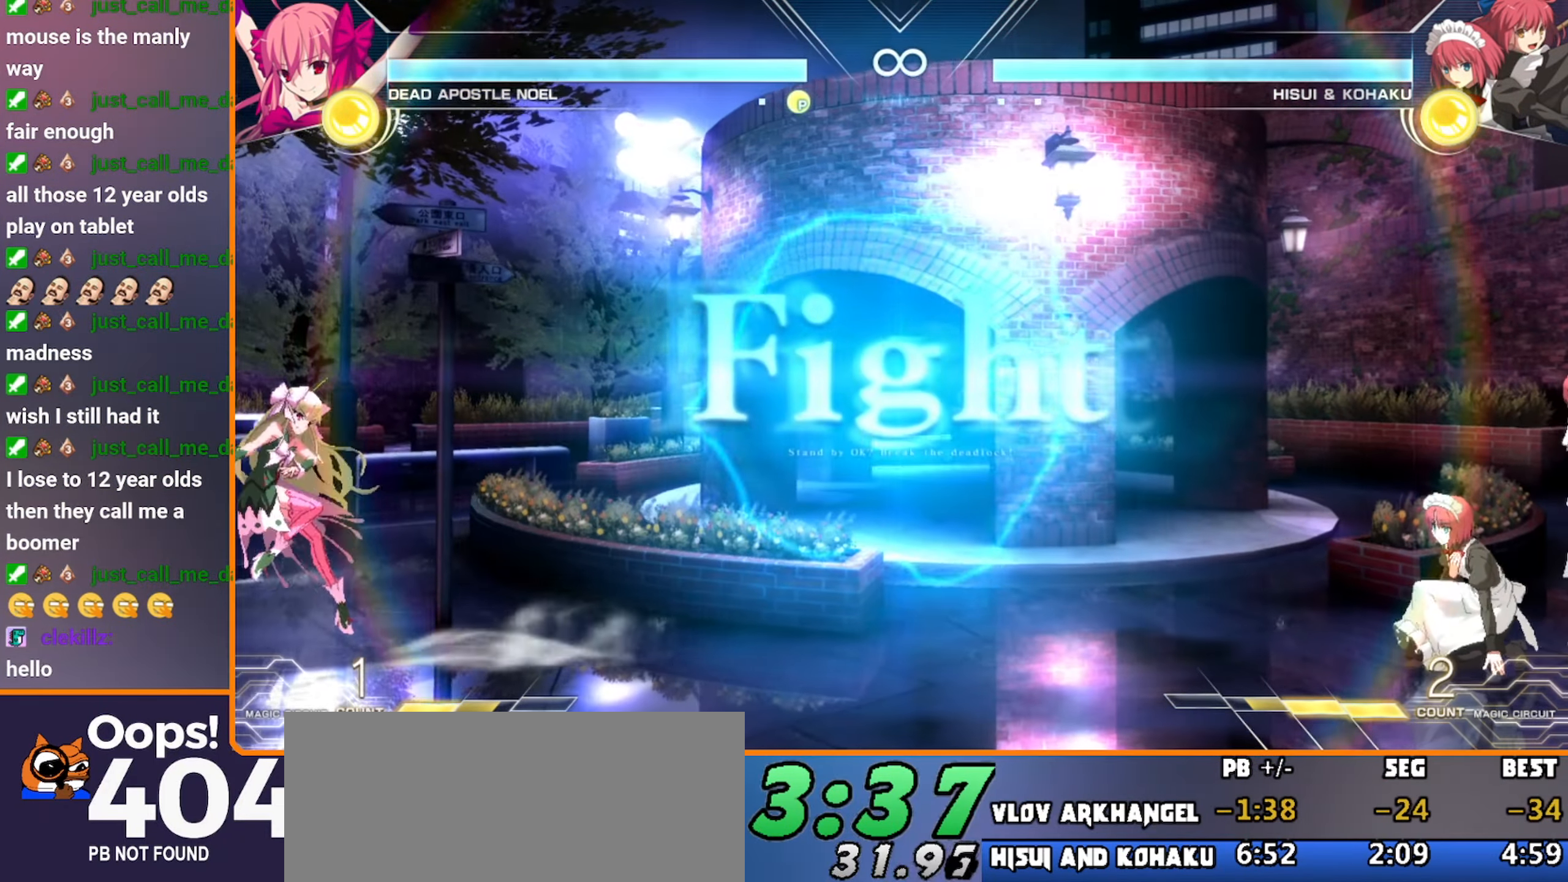
{"dt_ms": 500, "buttons": [], "left_stick": "left", "events": [[50, "left_stick", "center"], [483, "left_stick", "left"]]}
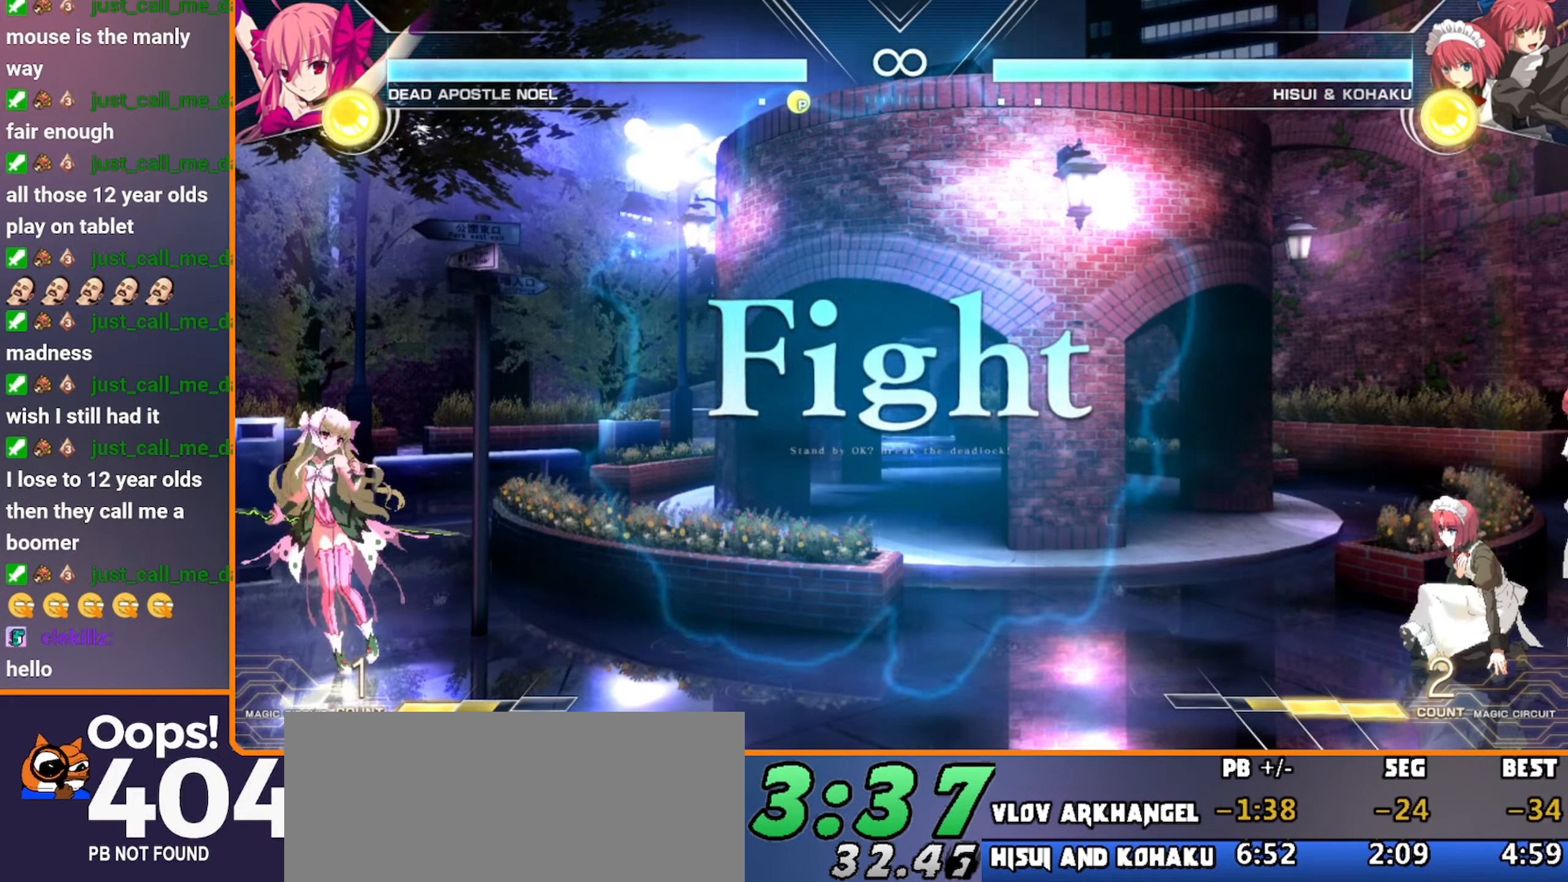
{"dt_ms": 500, "buttons": [], "left_stick": "center", "events": [[100, "left_stick", "right"], [150, "B", "down"], [233, "B", "up"], [400, "left_stick", "center"]]}
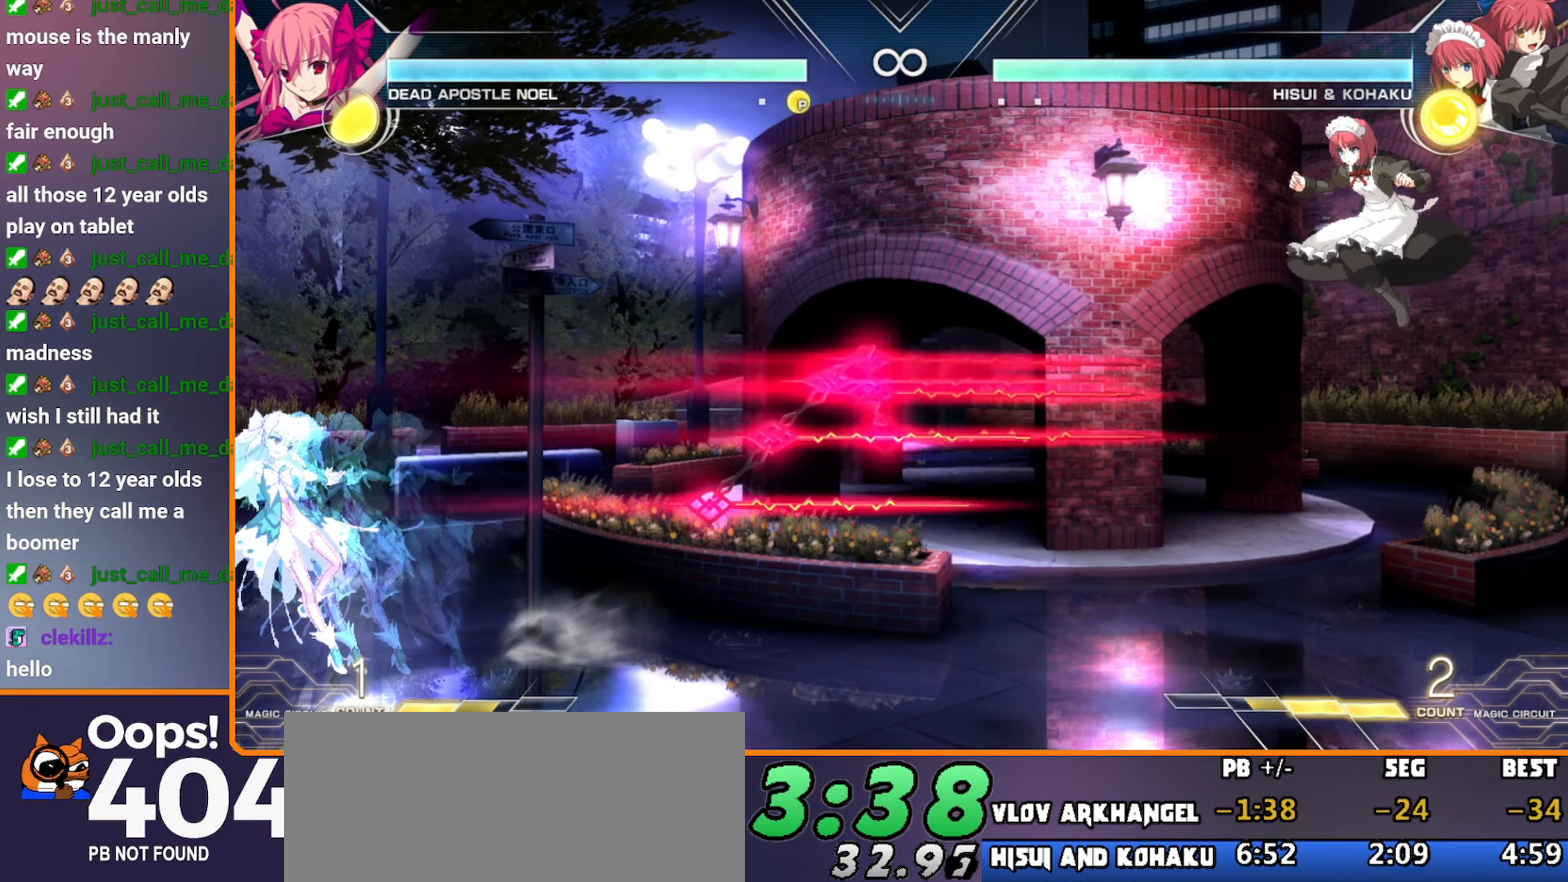
{"dt_ms": 500, "buttons": [], "left_stick": "left", "events": [[433, "left_stick", "left"]]}